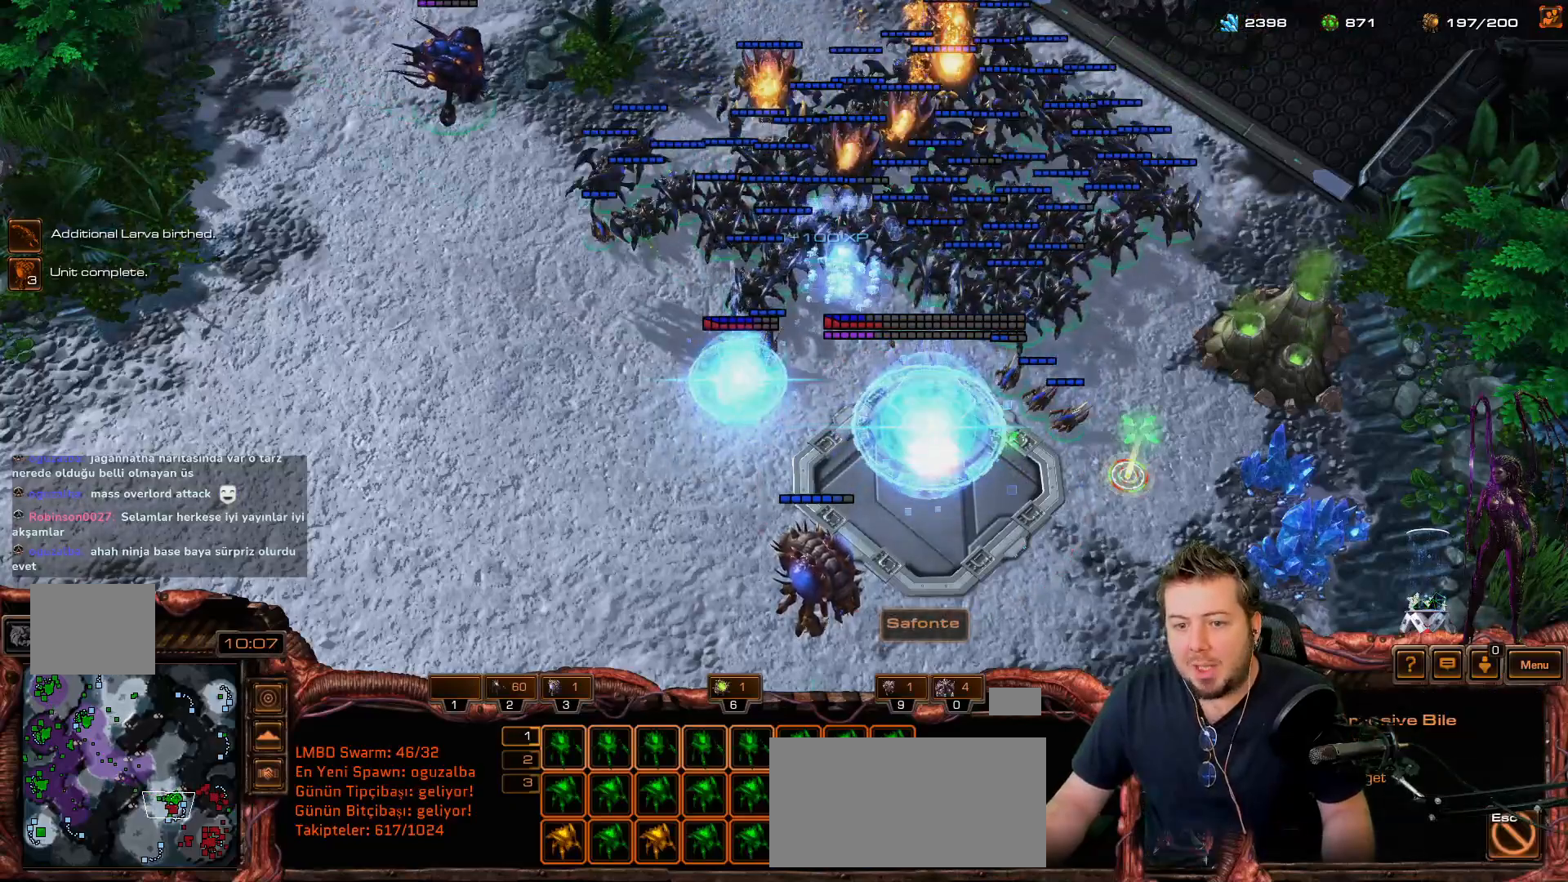
Gameplay with keyboard and mouse; each line is a JSON object with the keys held at the frame after it. "events" lists presses ("down") and releases ("up") of "1", "2", "3", "4", "5", "6", "7", "8", "9", "a", "alt", "b", "c", "ctrl", "d", "e", "f", "f1", "f2", "f3", "f4", "f5", "f6", "f7", "f8", "g", "h", "n", "q", "r", "s", "shift", "space", "t", "tab", "tilde", "v", "w", "x", "y" and "z" between this image and that frame as [ms after this image, input, new state], when the widget could be followed in between. No other keys are recorded. "mouse_move" is the direction in which the mouse moves at that frame (one of eight, or "still"), when it could be read. Mouse buttons are not recorded.
{"keys": [], "mouse_move": "down-left", "events": [[167, "c", "up"]]}
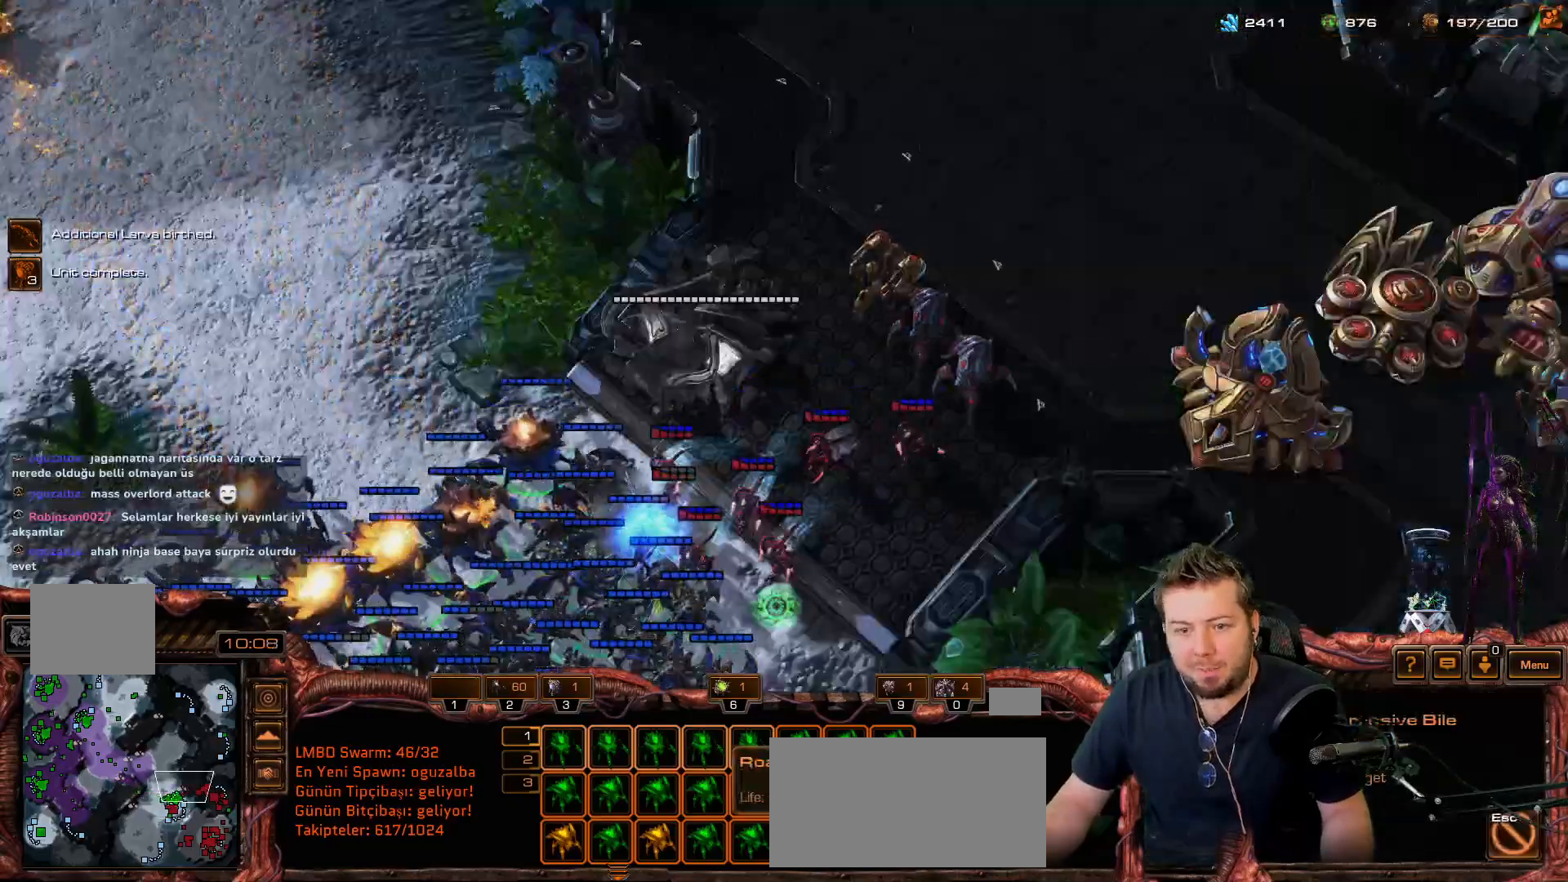
{"keys": [], "mouse_move": "up", "events": [[450, "2", "down"], [500, "2", "up"]]}
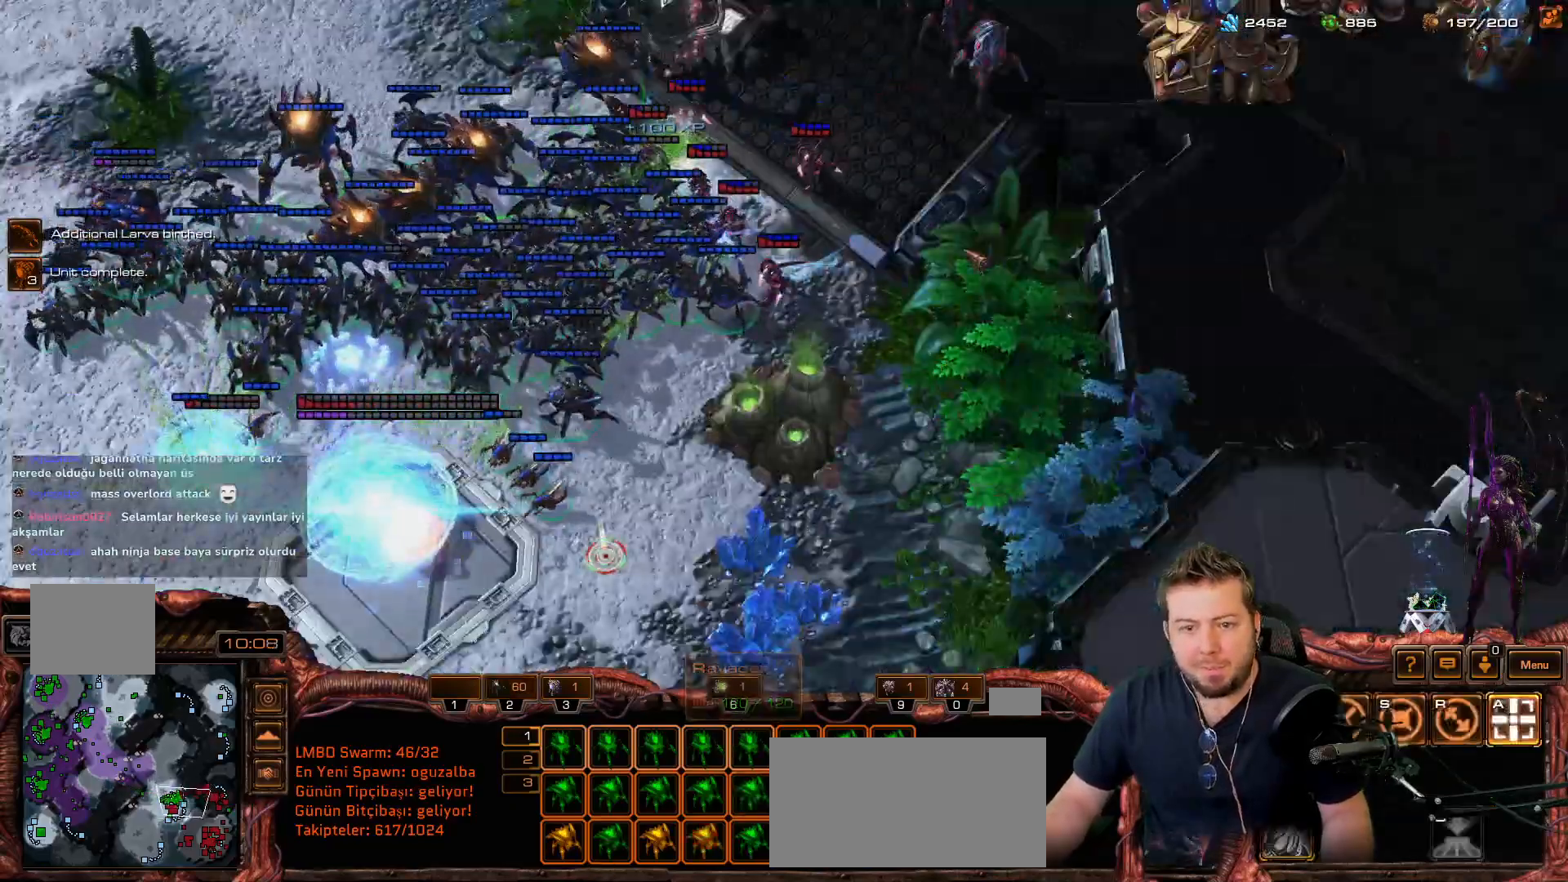
{"keys": [], "mouse_move": "left", "events": []}
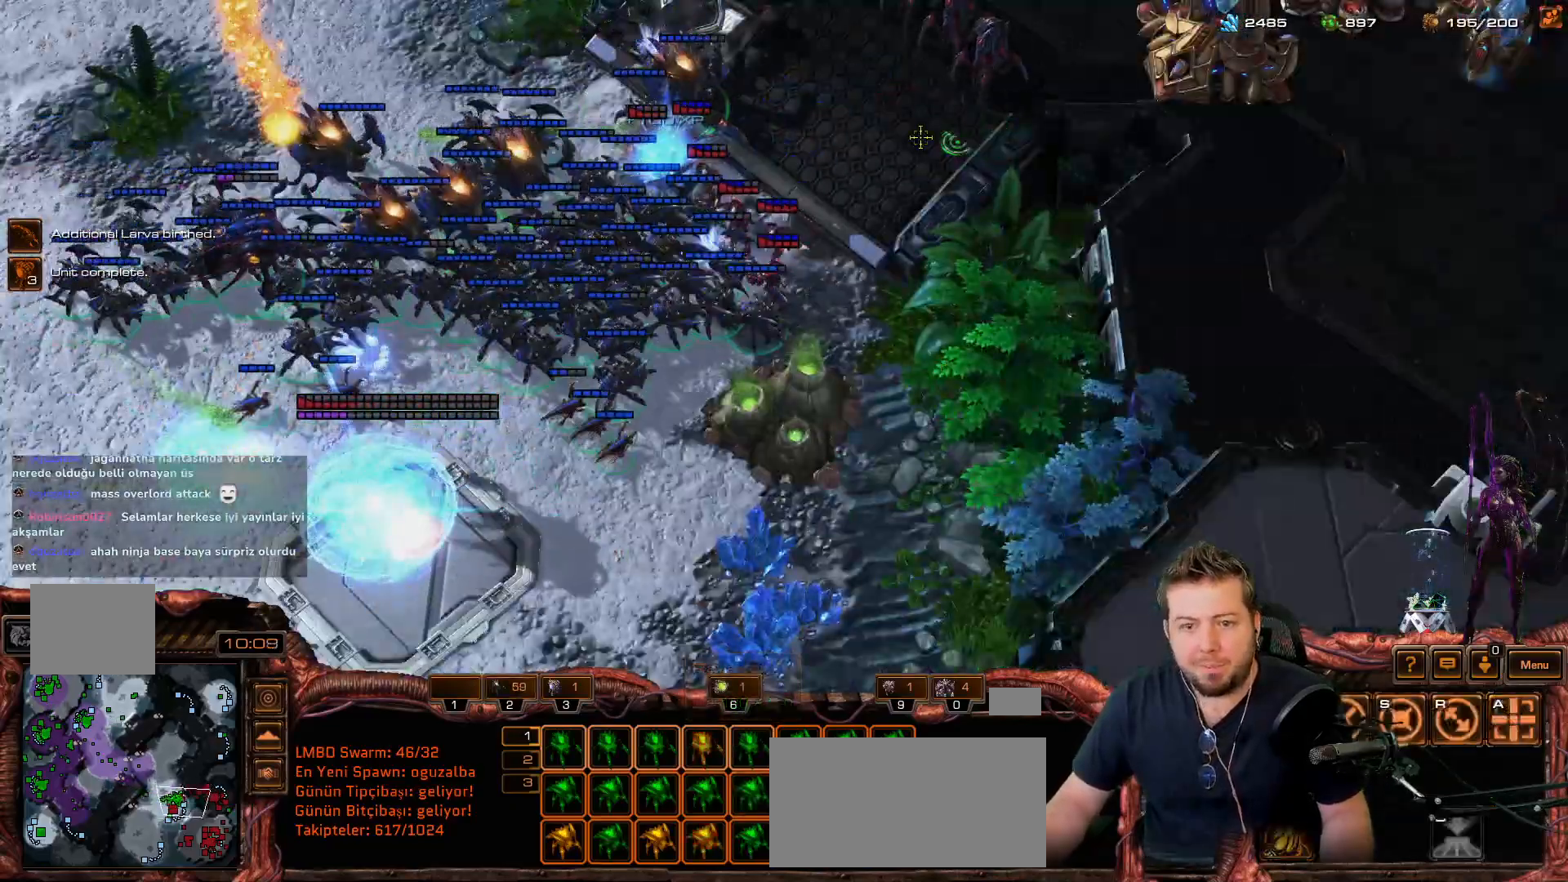
{"keys": [], "mouse_move": "still", "events": [[17, "a", "down"], [50, "a", "up"]]}
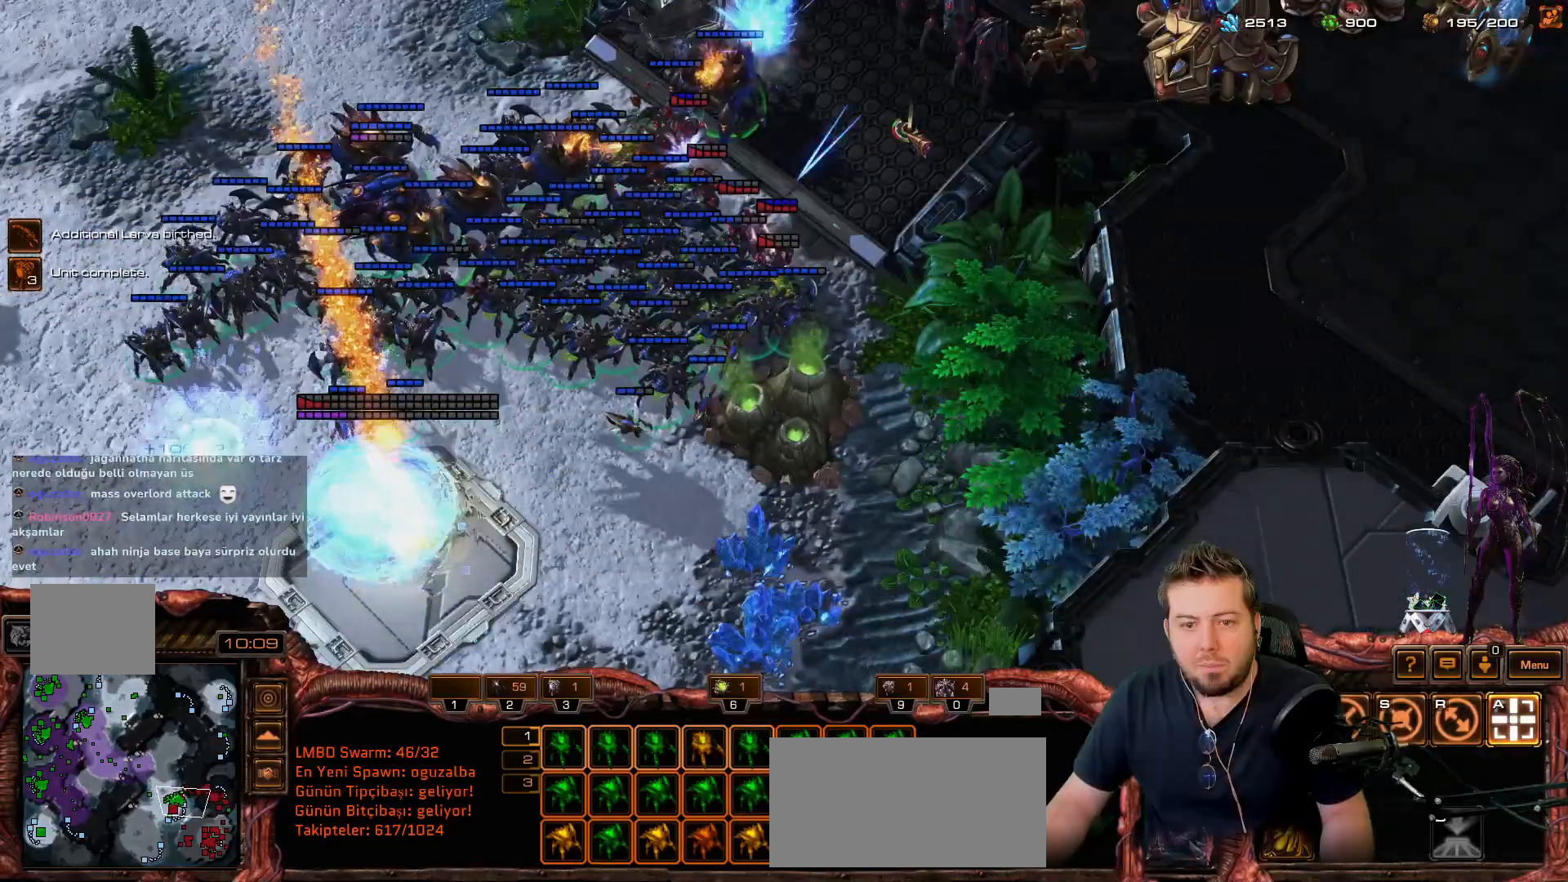
{"keys": [], "mouse_move": "still", "events": []}
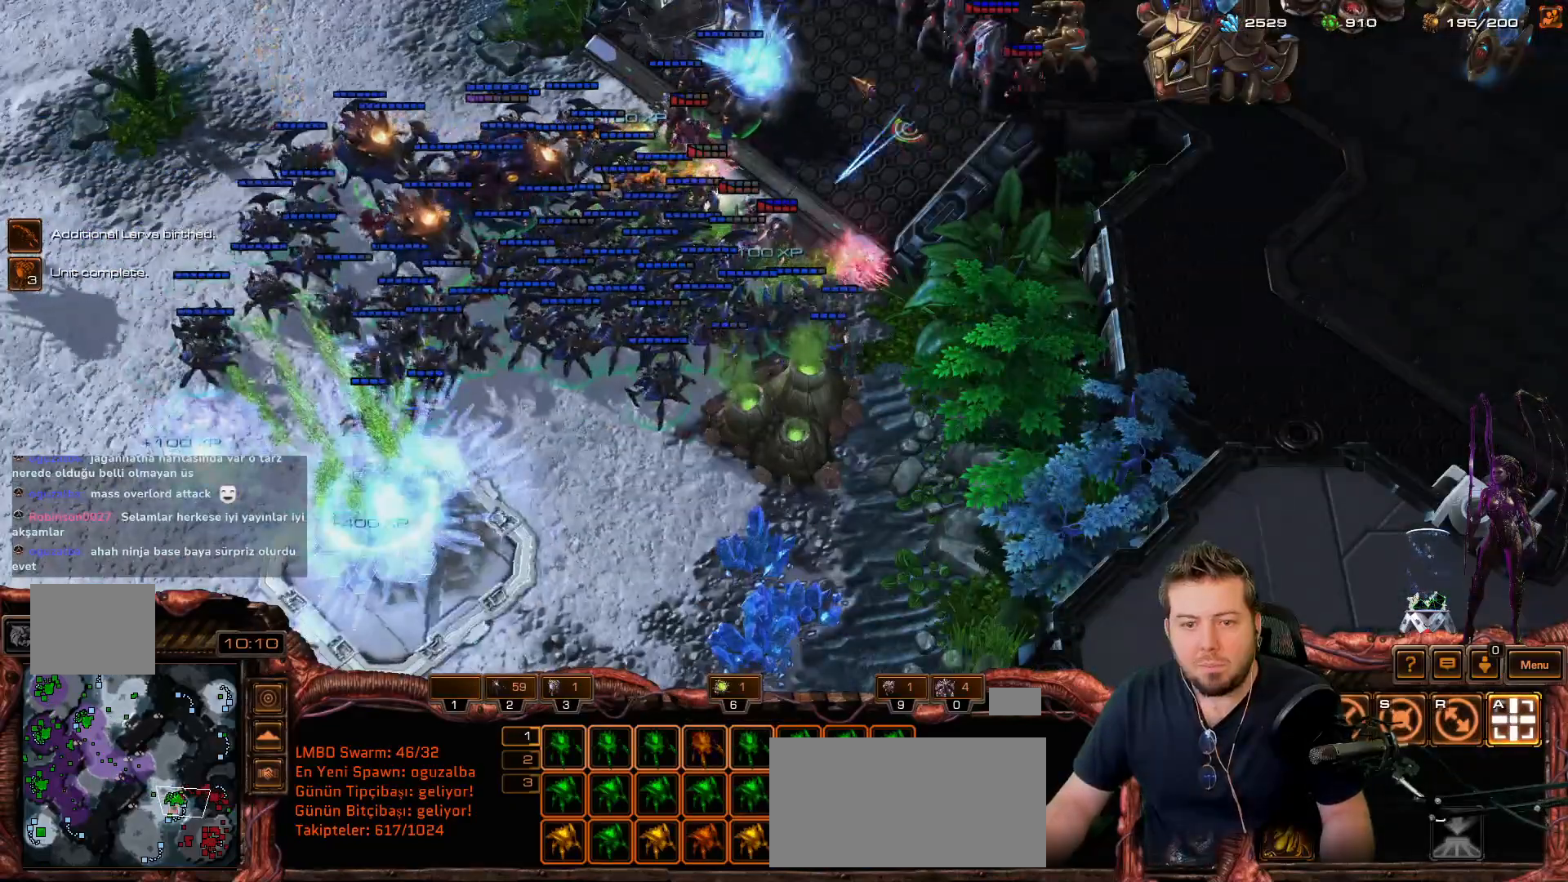
{"keys": [], "mouse_move": "still", "events": []}
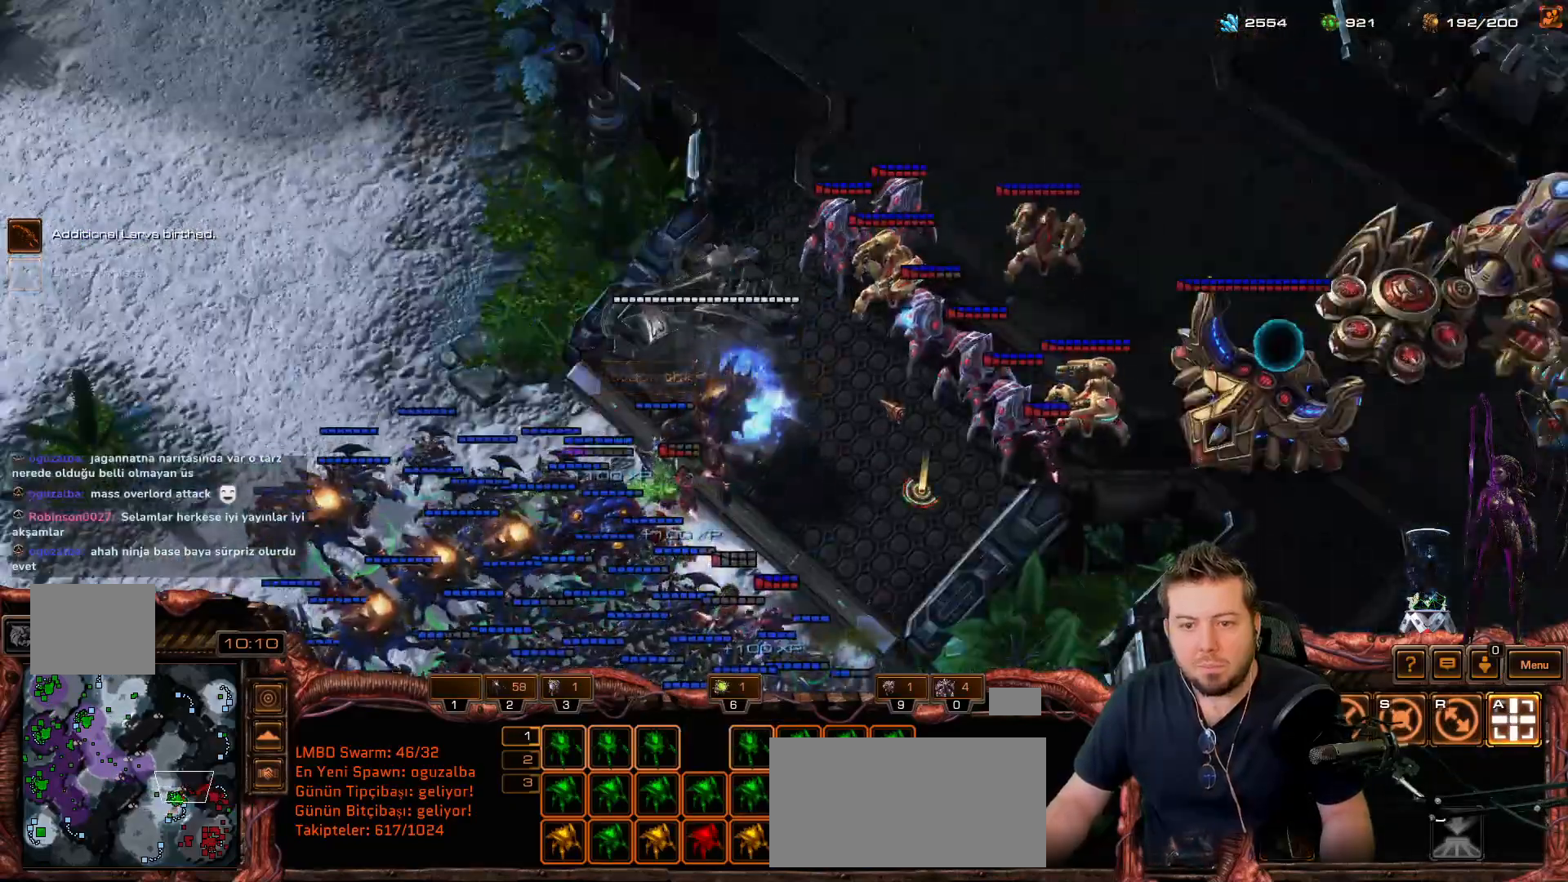
{"keys": [], "mouse_move": "still", "events": []}
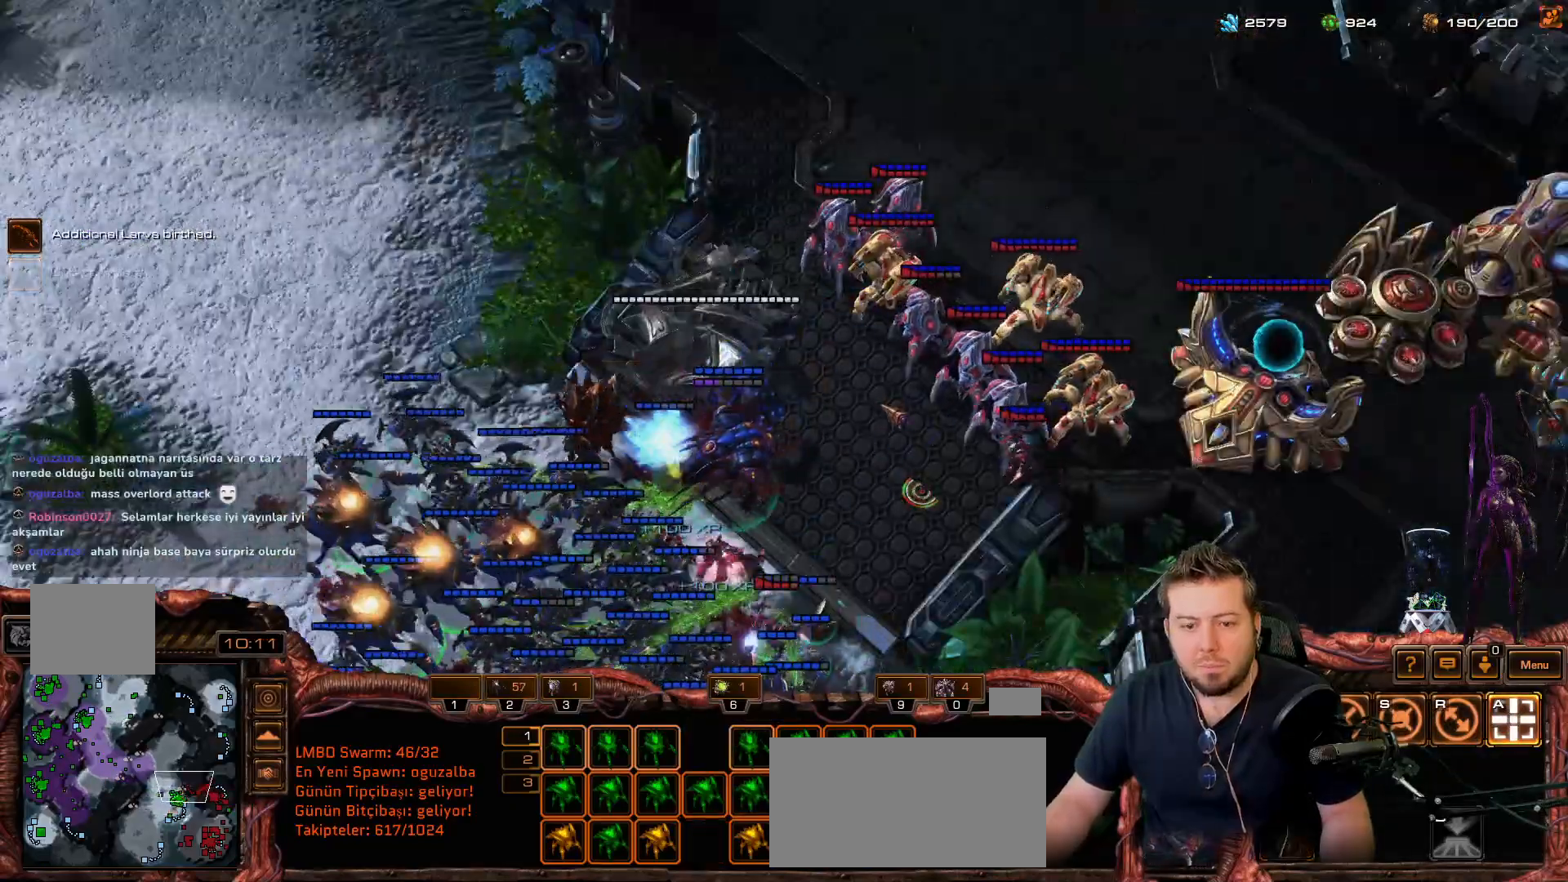
{"keys": [], "mouse_move": "still", "events": []}
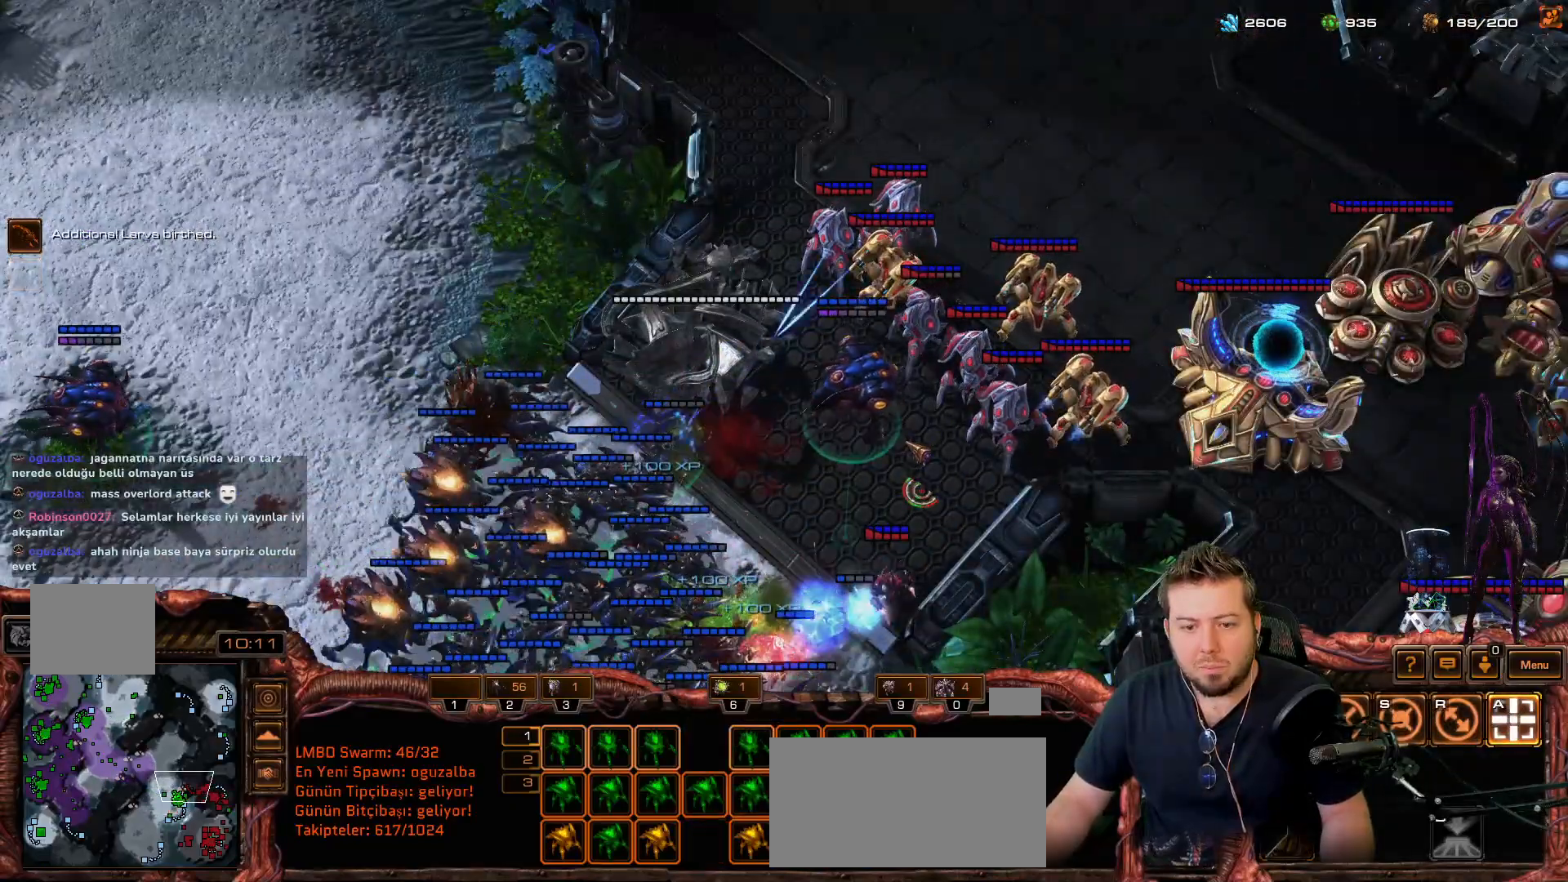
{"keys": [], "mouse_move": "still", "events": [[233, "space", "down"], [283, "s", "down"], [367, "s", "up"], [367, "space", "up"]]}
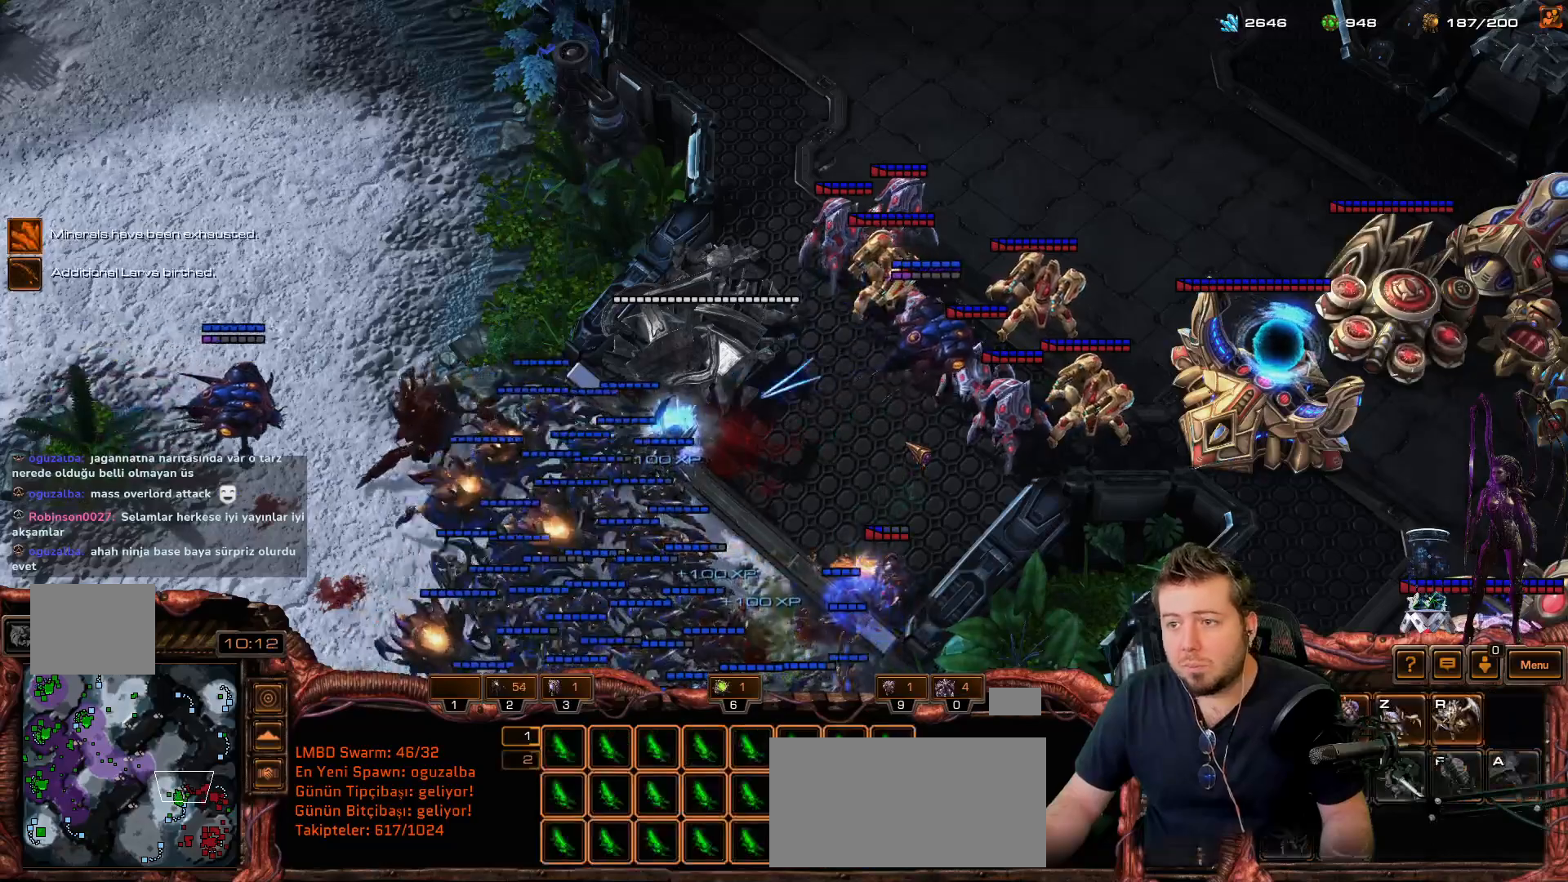
{"keys": ["w"], "mouse_move": "down", "events": [[333, "w", "down"]]}
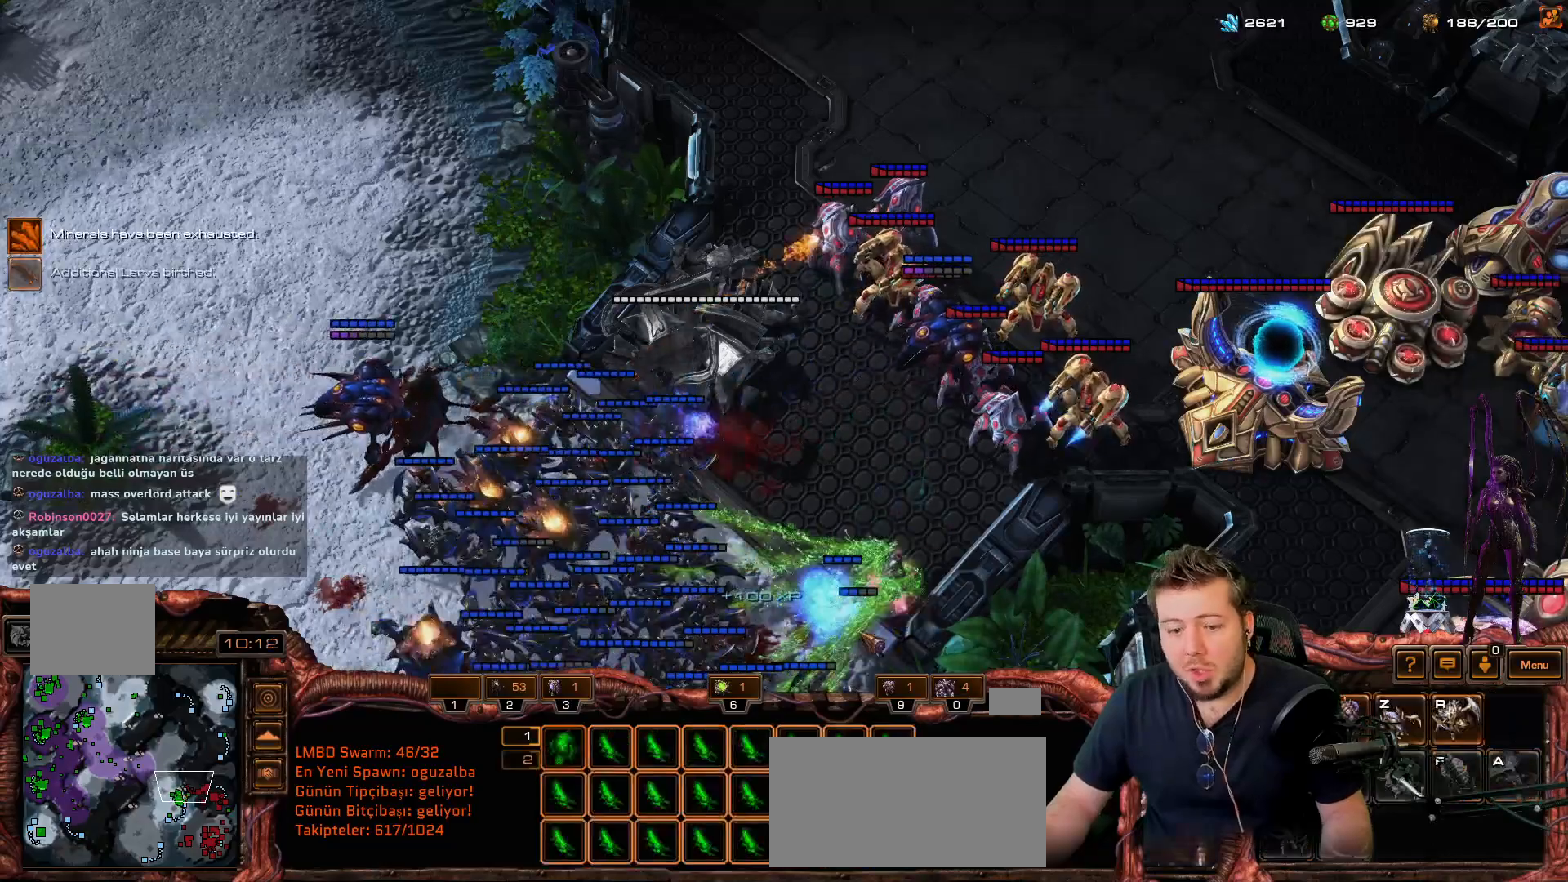
{"keys": ["w"], "mouse_move": "down-left", "events": []}
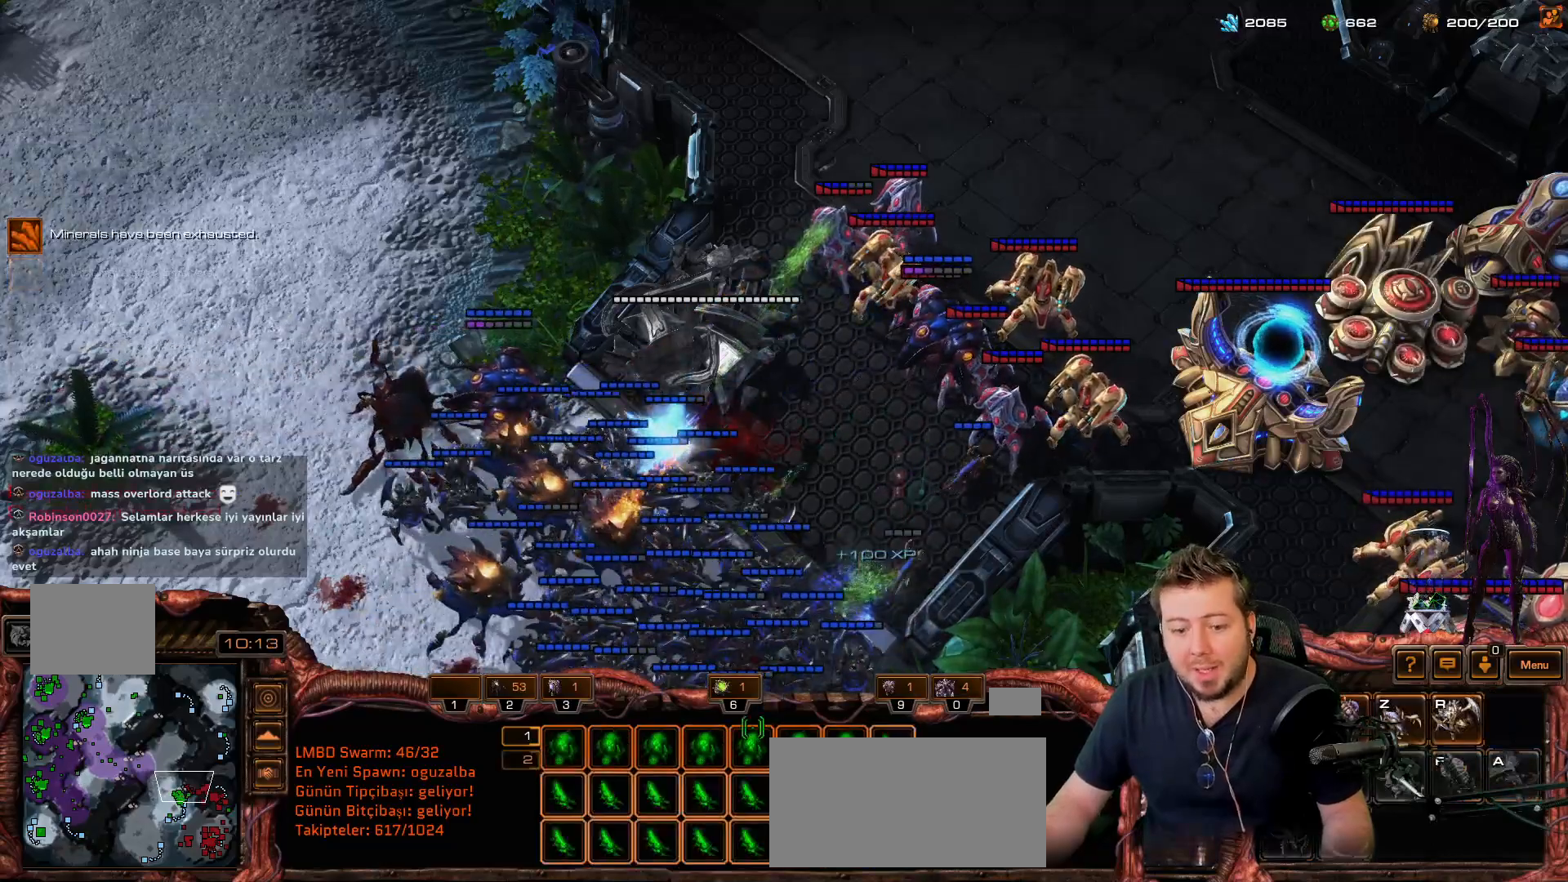
{"keys": ["ctrl"], "mouse_move": "still", "events": [[150, "w", "up"], [333, "ctrl", "down"]]}
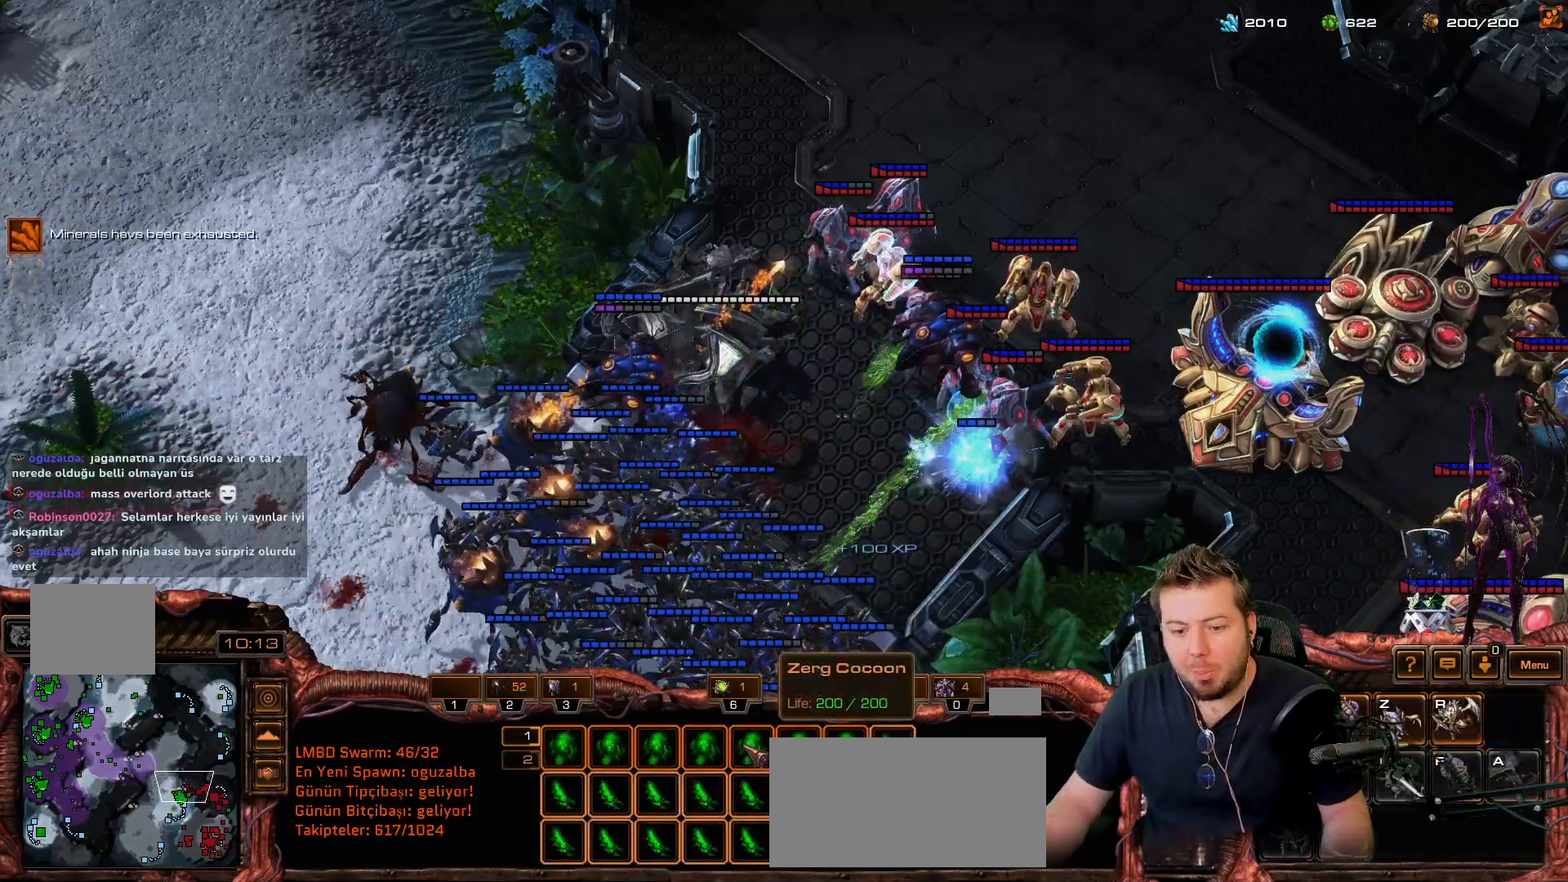
{"keys": ["2"], "mouse_move": "up", "events": [[233, "ctrl", "up"], [333, "shift", "down"], [417, "2", "down"], [483, "shift", "up"]]}
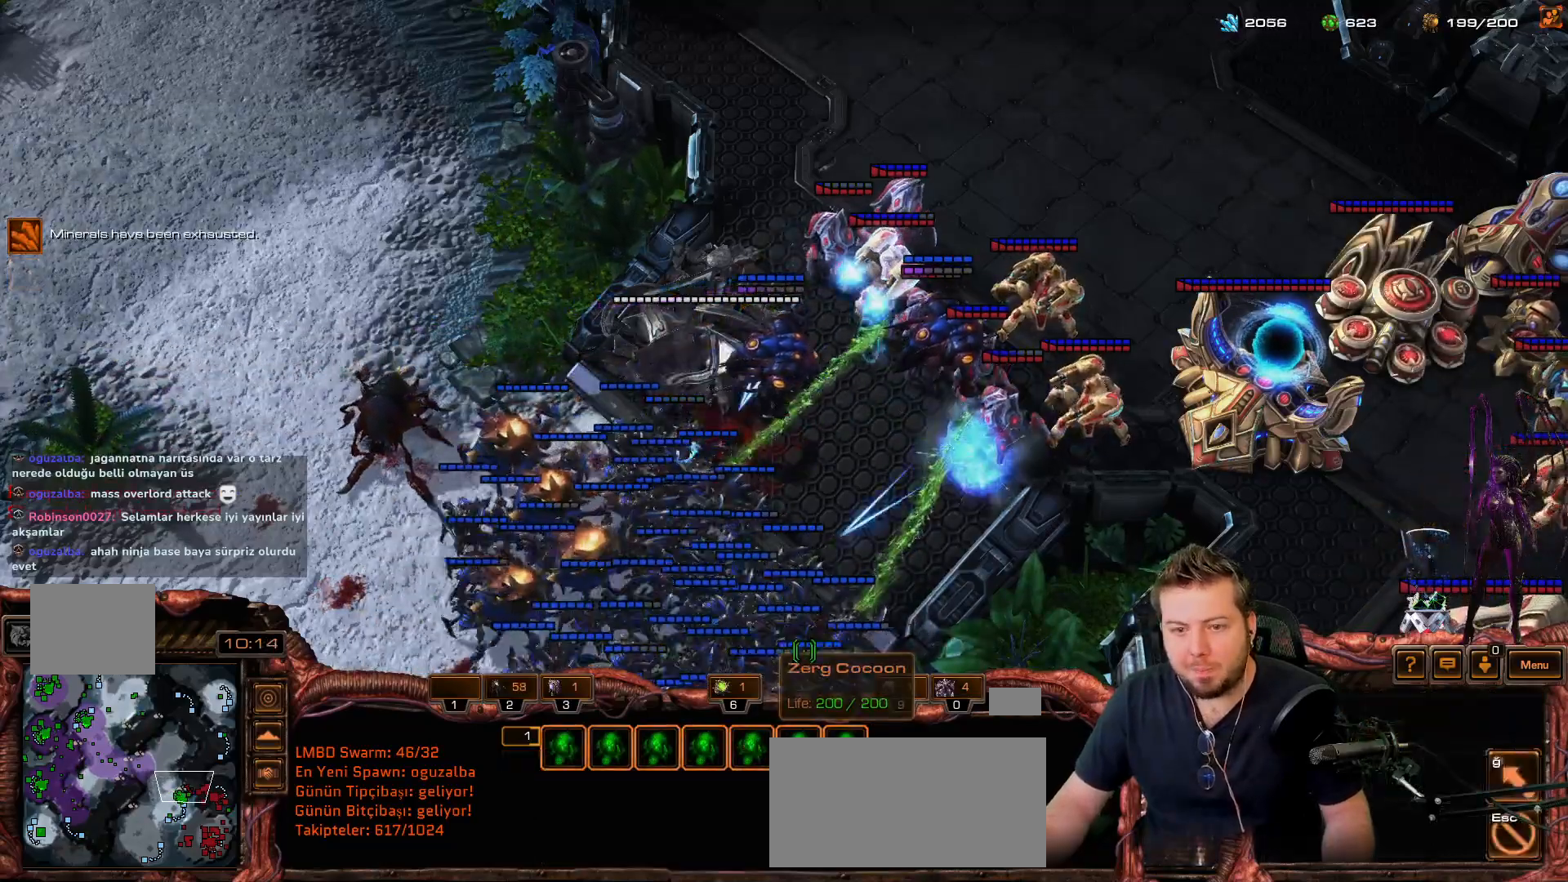
{"keys": [], "mouse_move": "up", "events": [[133, "2", "up"]]}
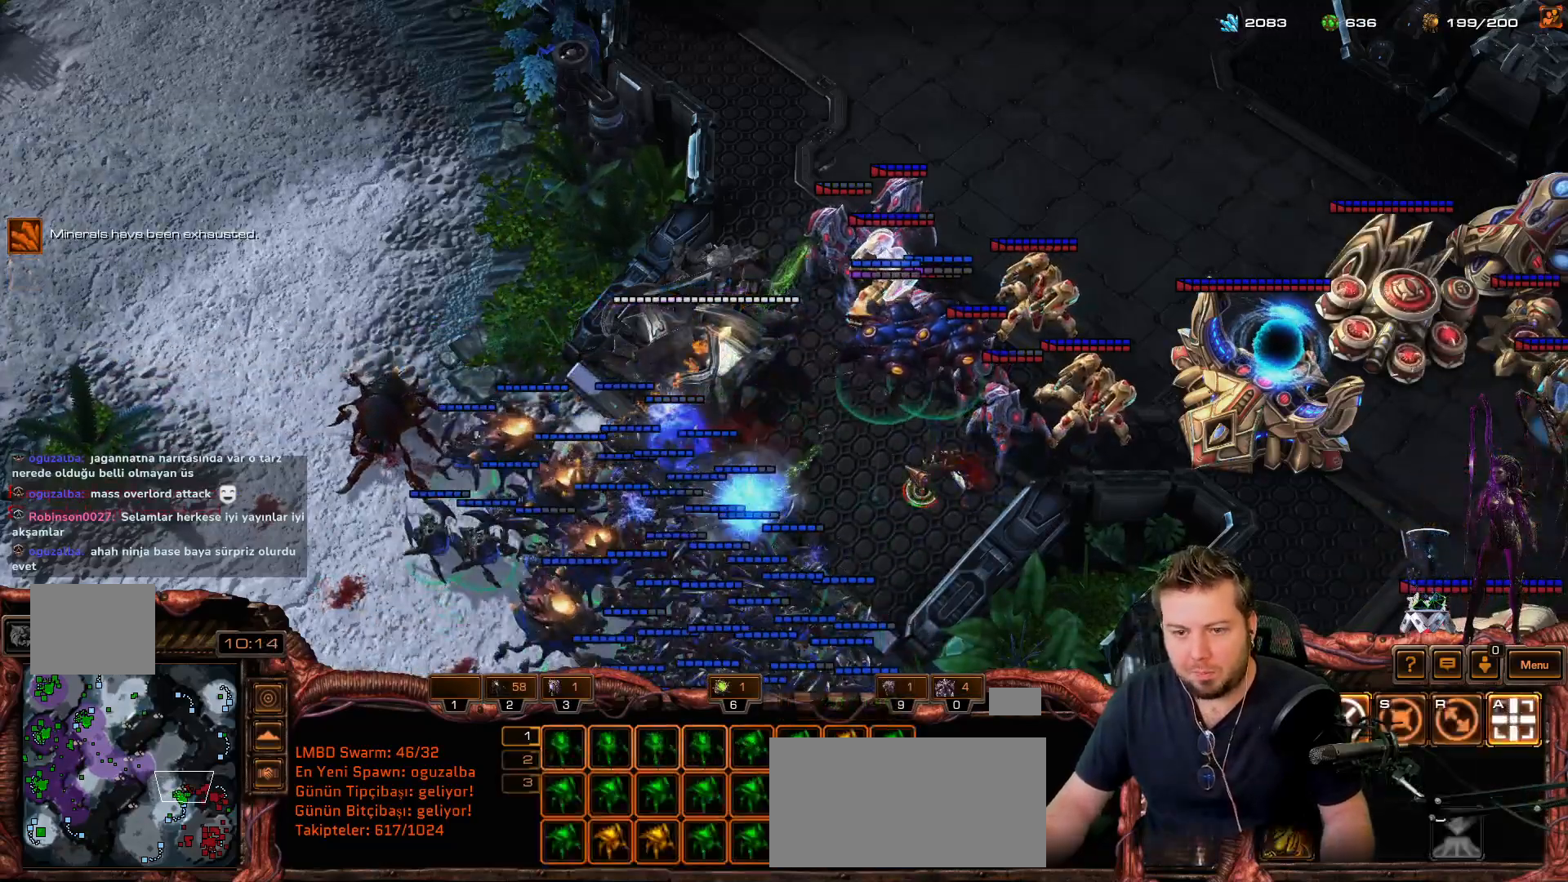
{"keys": [], "mouse_move": "still", "events": [[117, "2", "down"], [167, "2", "up"]]}
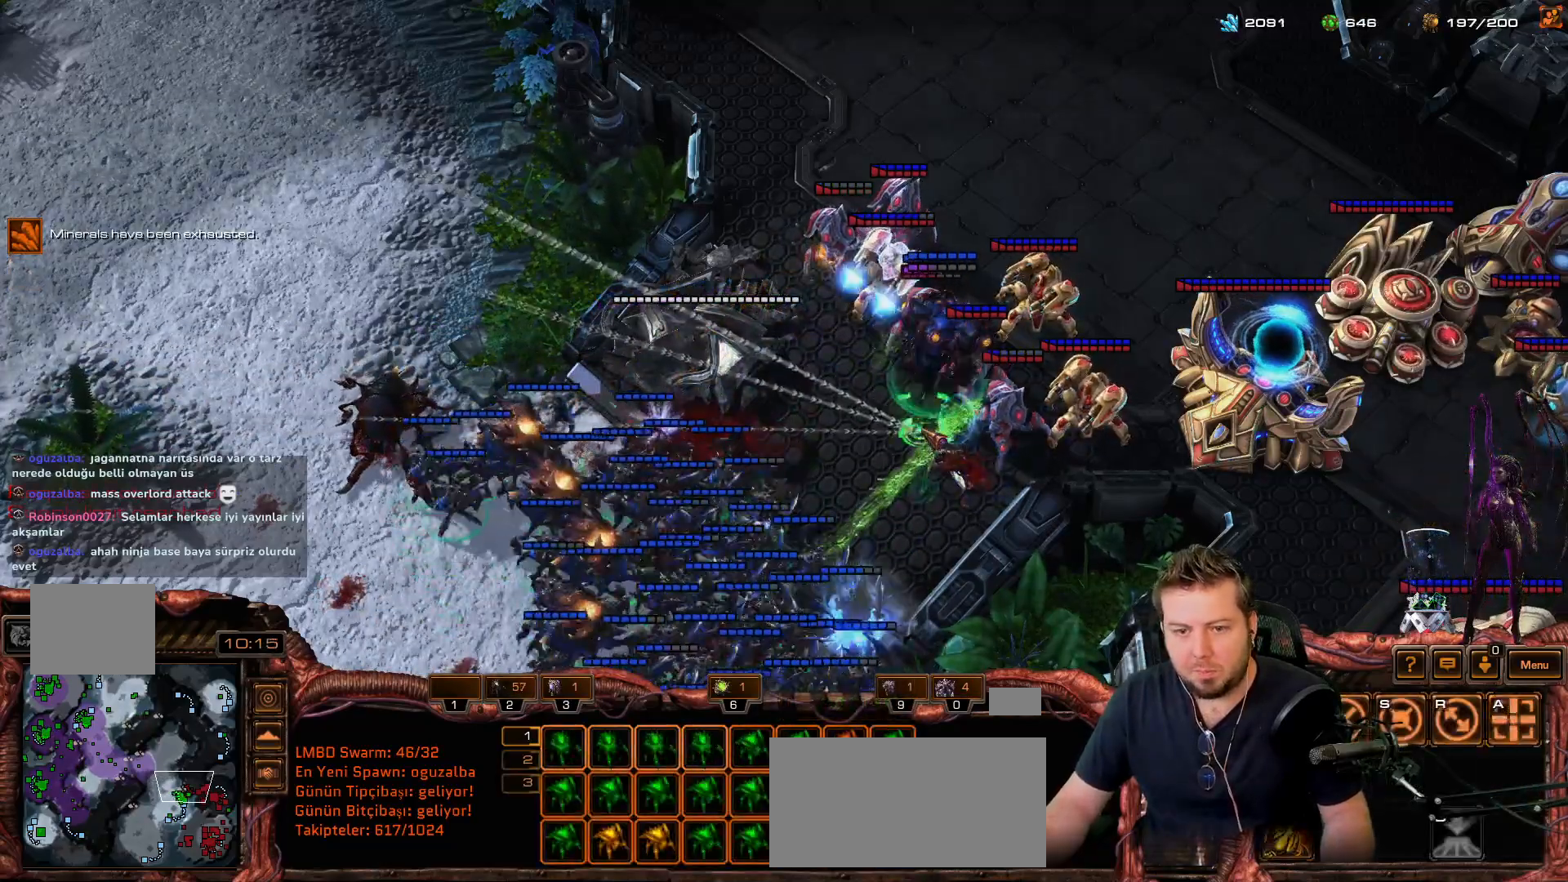
{"keys": [], "mouse_move": "up", "events": []}
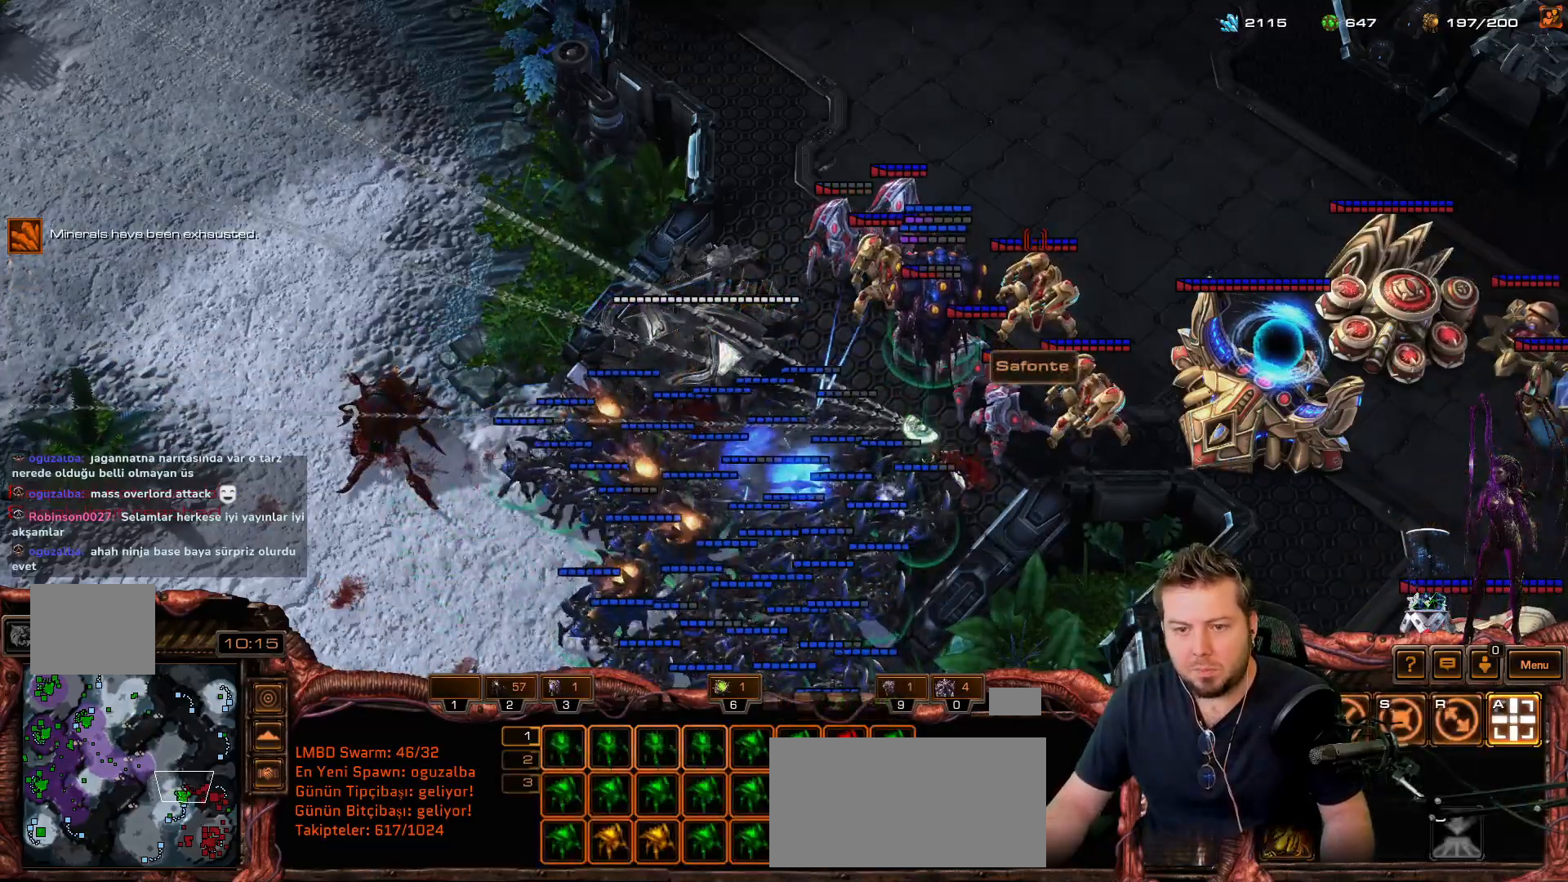
{"keys": [], "mouse_move": "still", "events": [[283, "a", "down"], [367, "a", "up"]]}
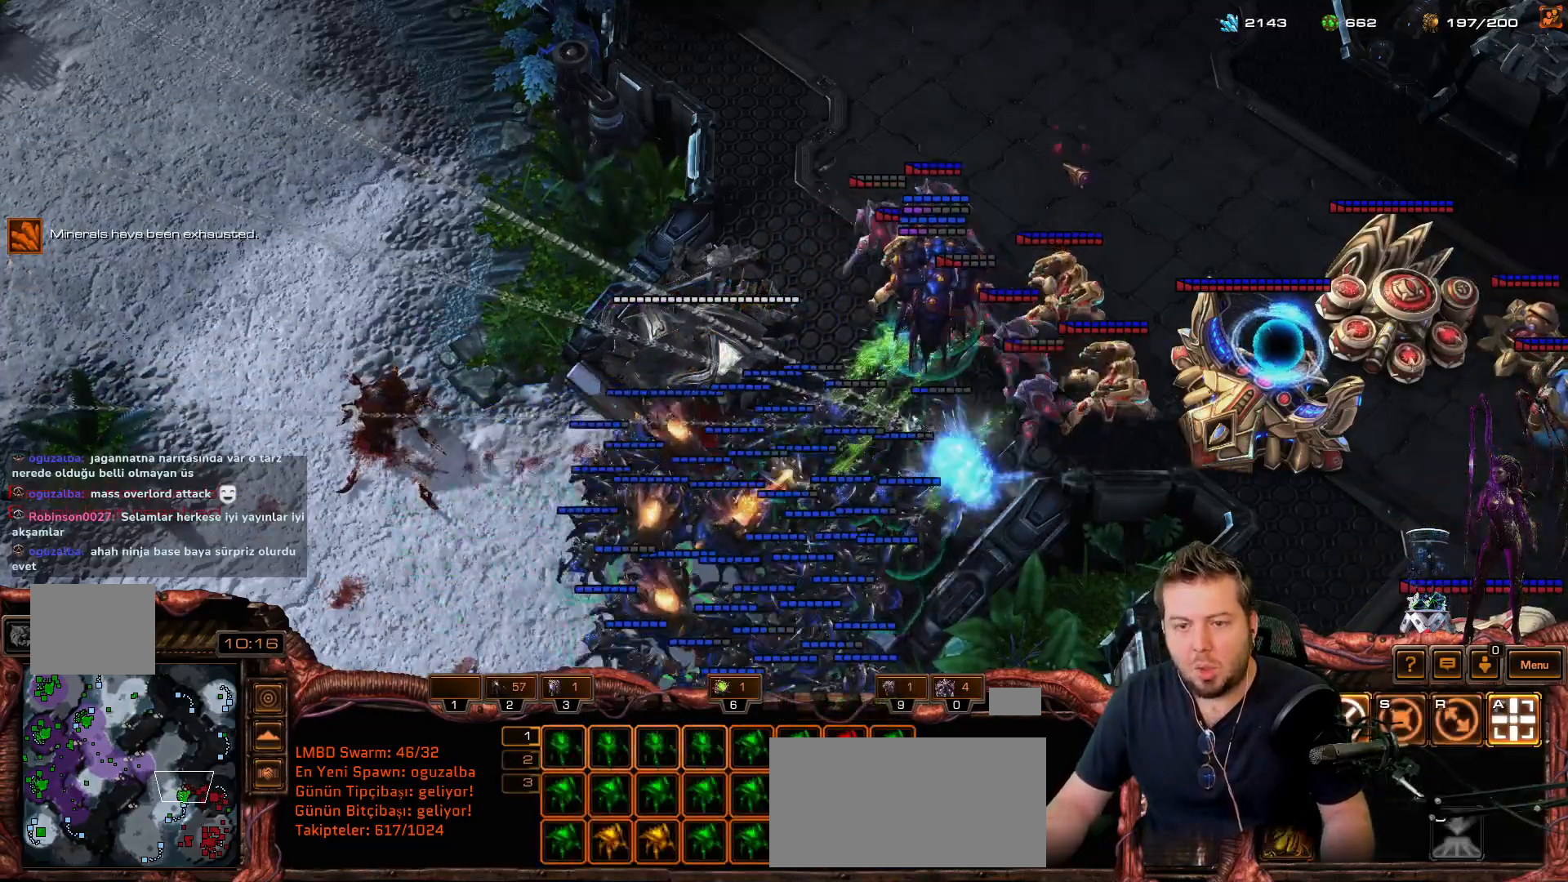
{"keys": [], "mouse_move": "right", "events": []}
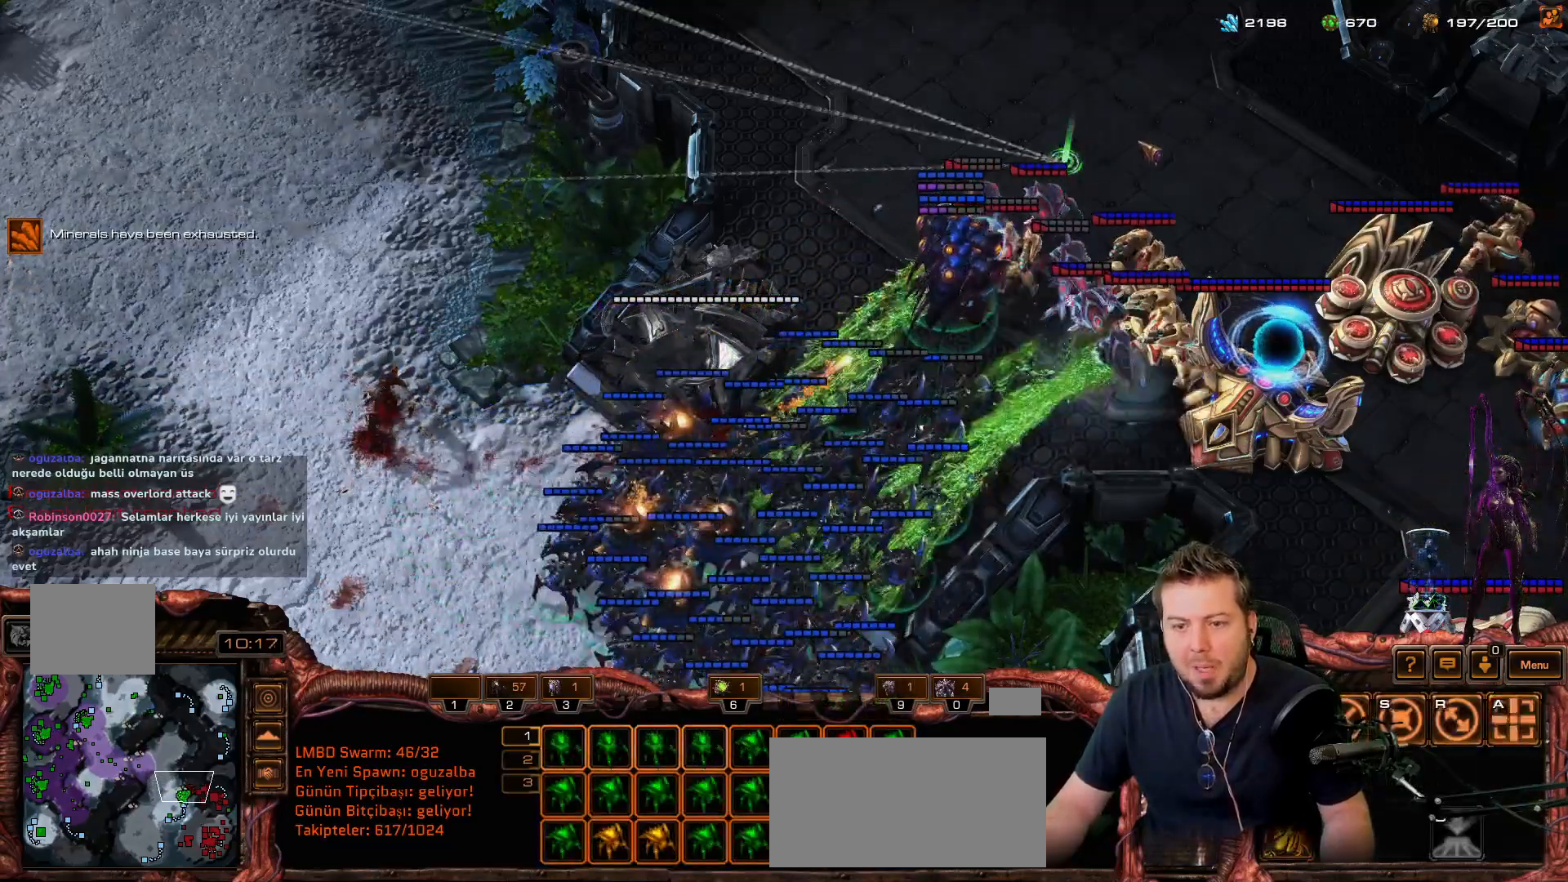
{"keys": [], "mouse_move": "still", "events": [[350, "a", "down"], [433, "a", "up"]]}
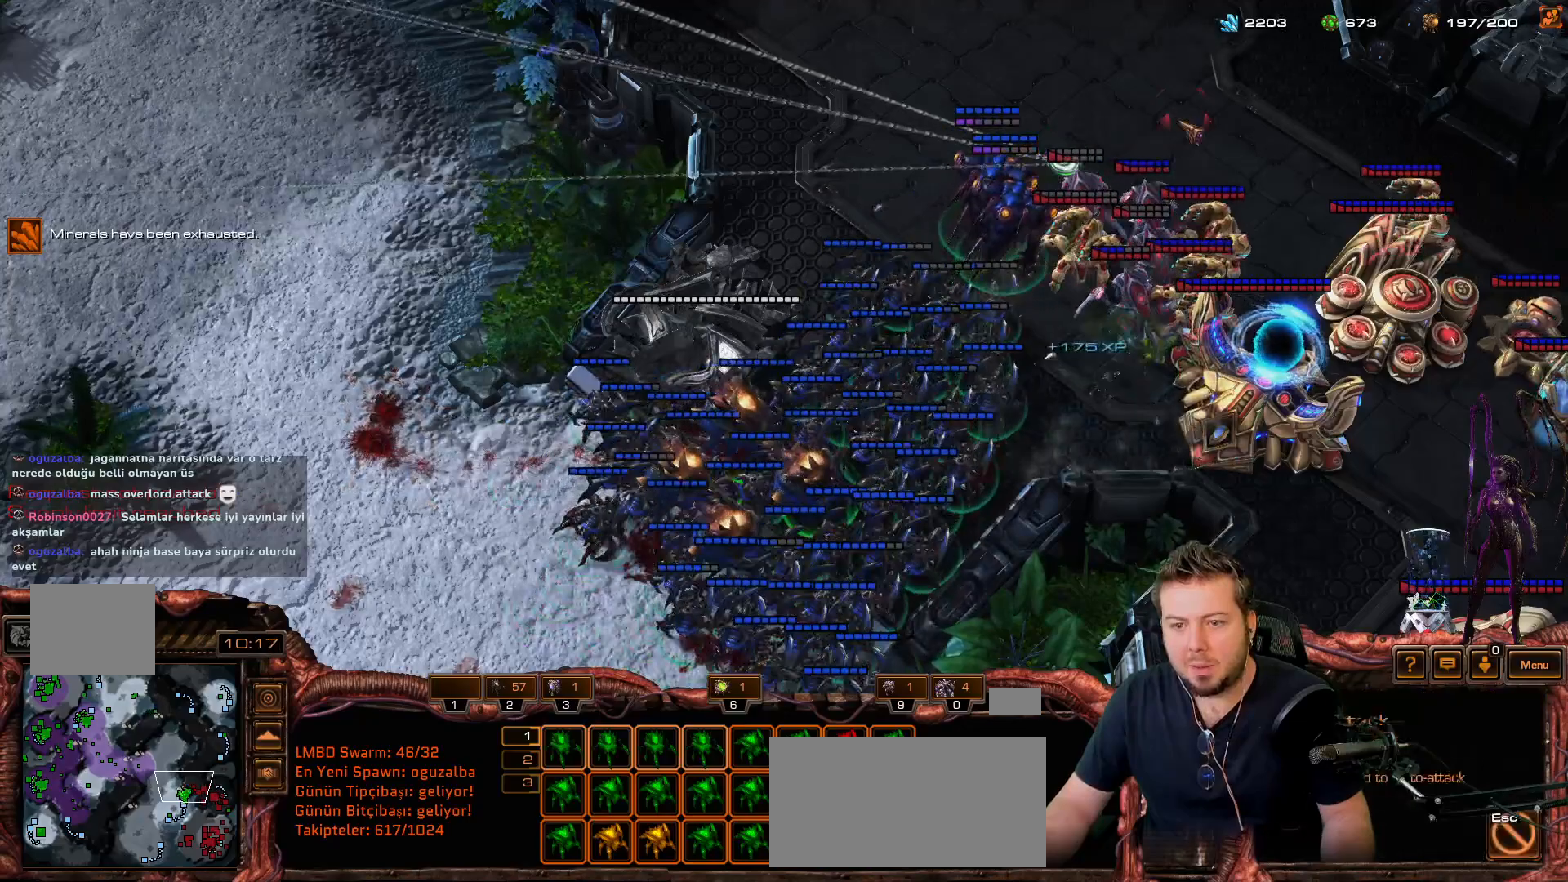
{"keys": [], "mouse_move": "right", "events": []}
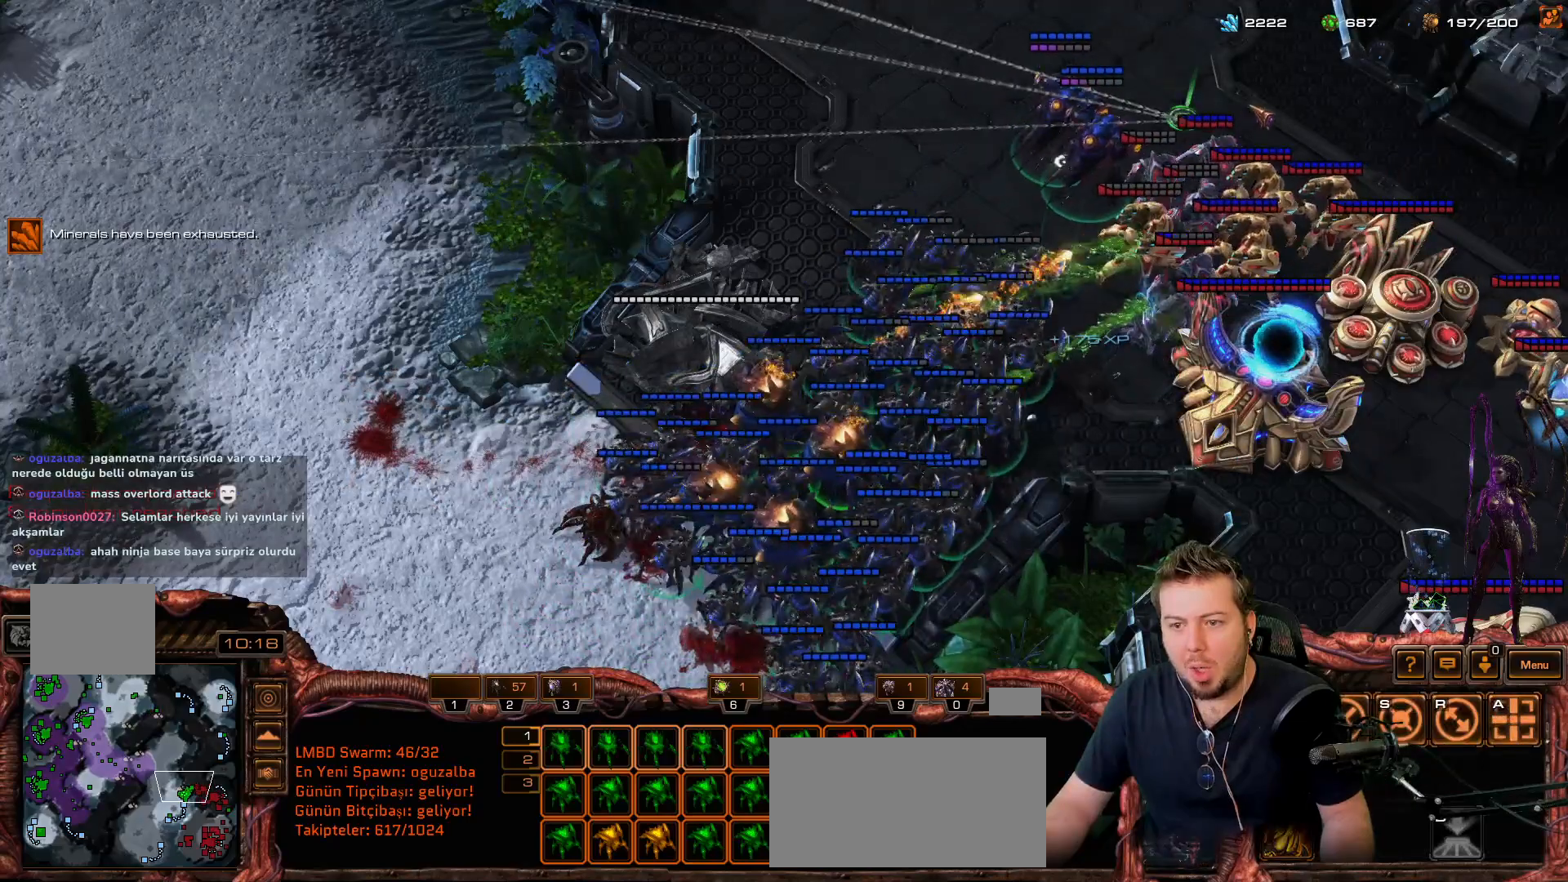
{"keys": [], "mouse_move": "right", "events": [[417, "a", "down"], [467, "a", "up"]]}
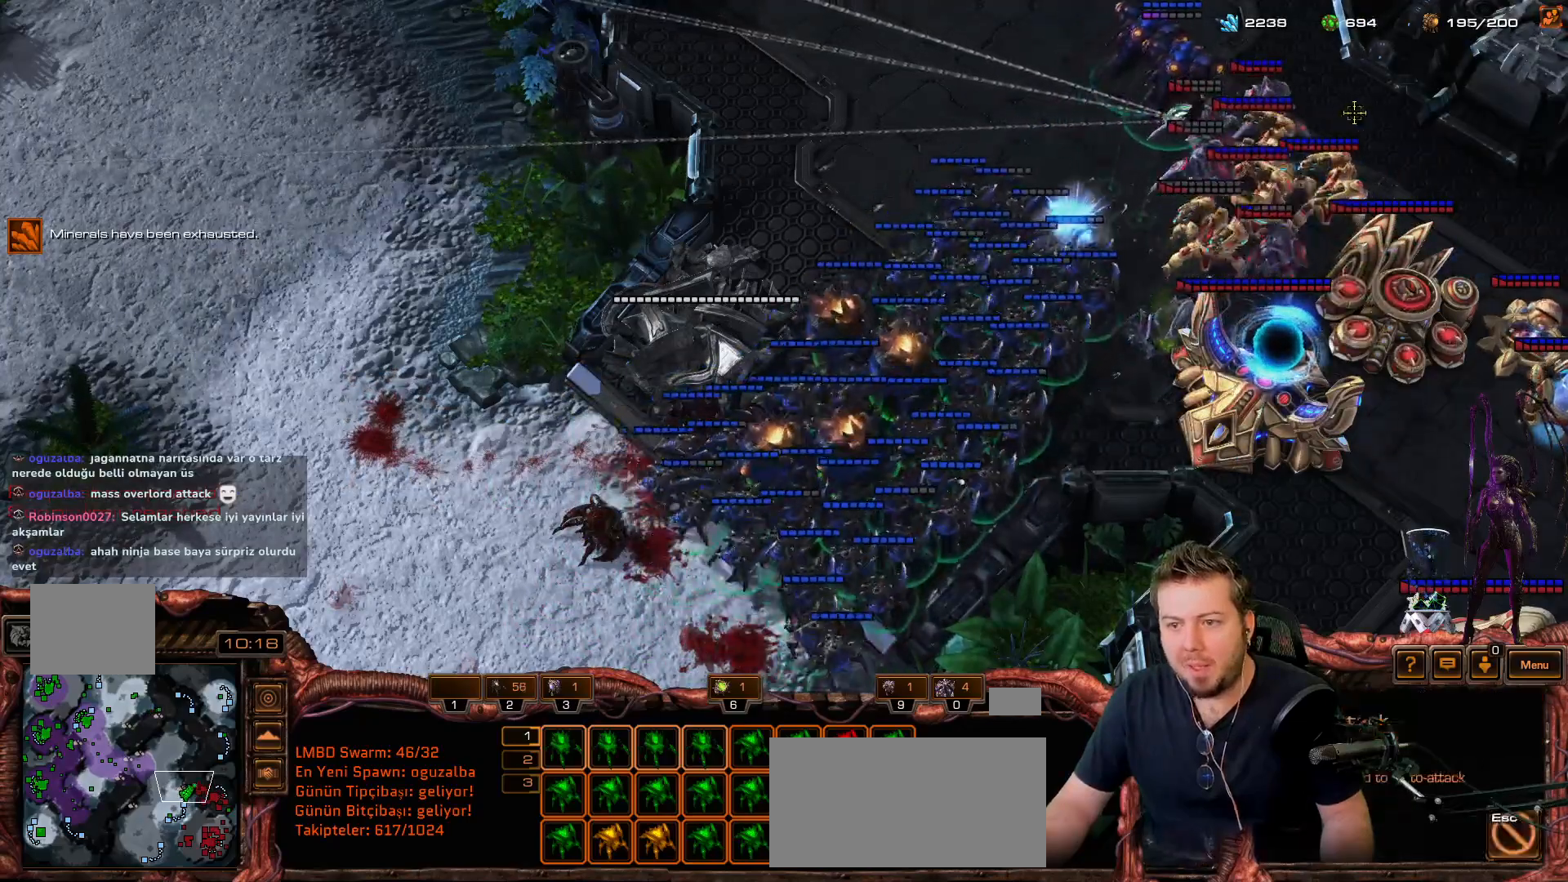
{"keys": [], "mouse_move": "left", "events": []}
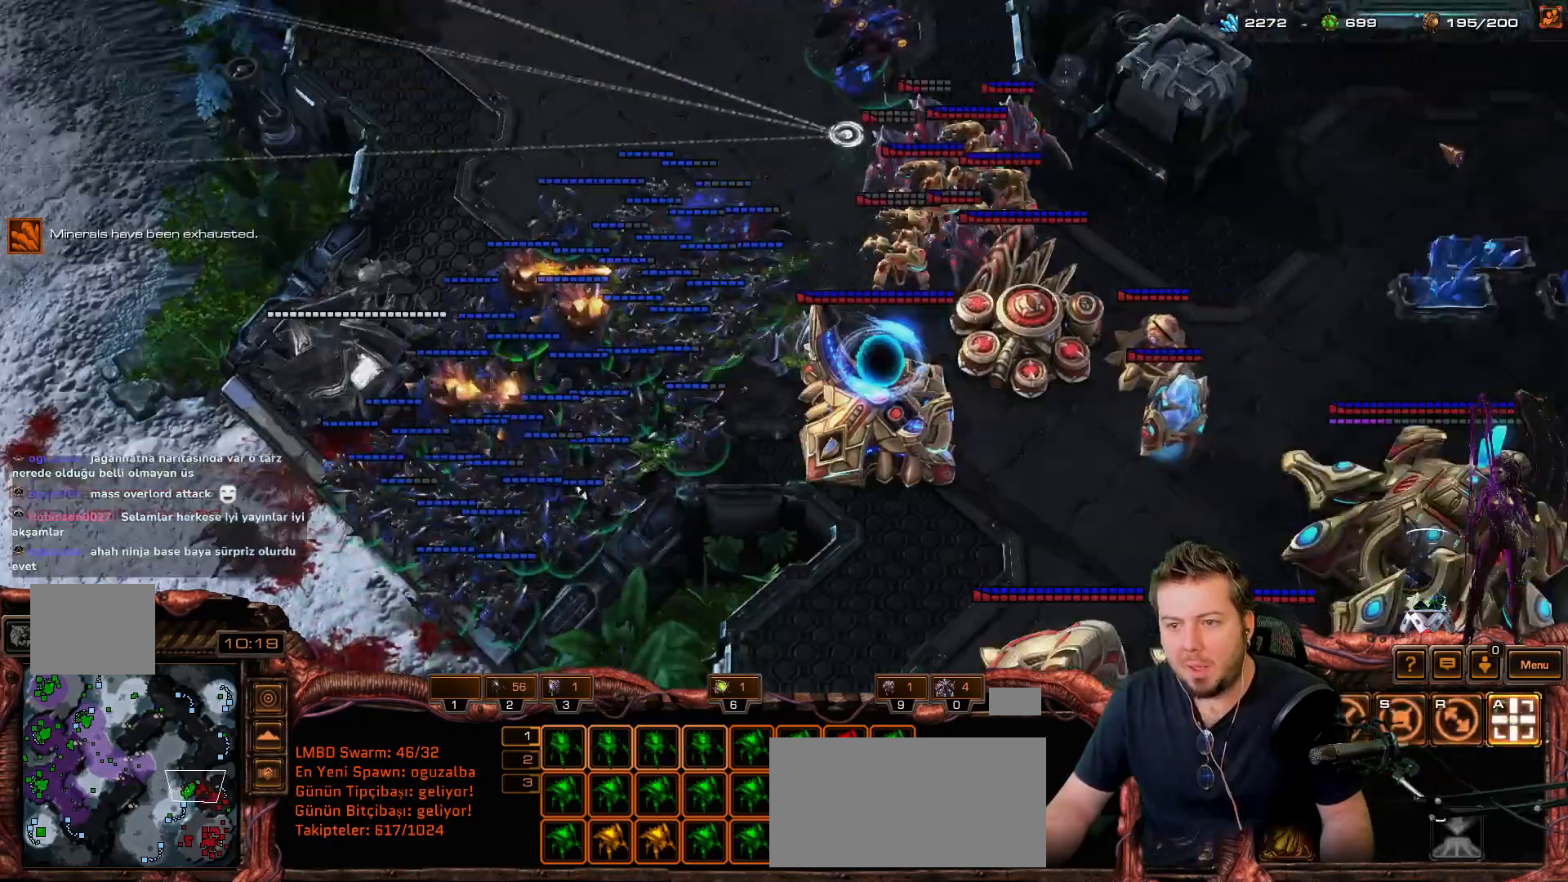
{"keys": [], "mouse_move": "still", "events": []}
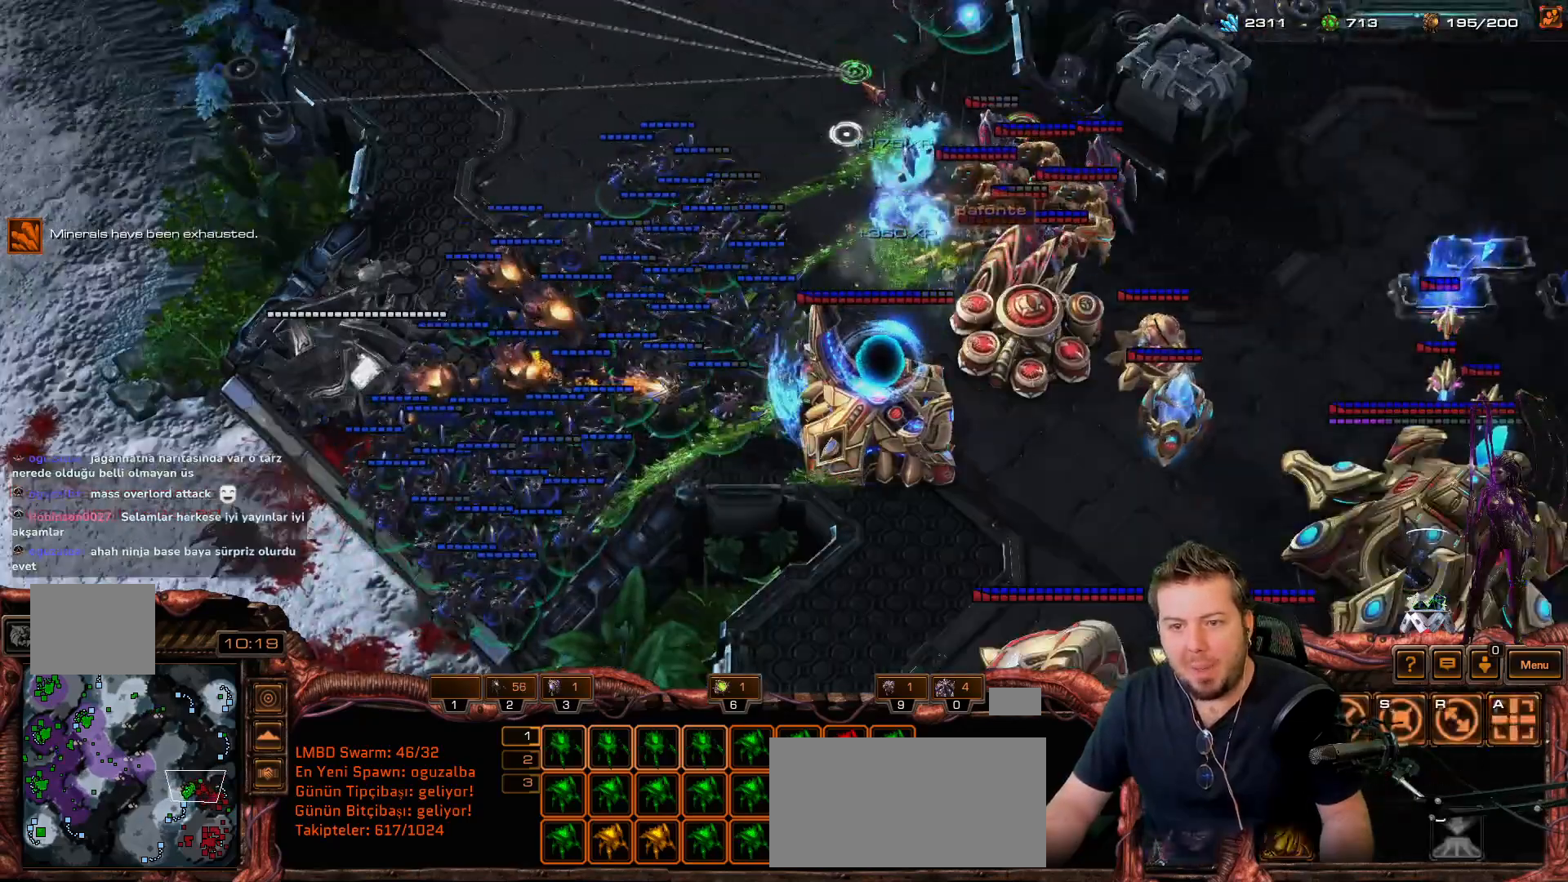
{"keys": [], "mouse_move": "up-right", "events": [[133, "a", "down"], [200, "a", "up"]]}
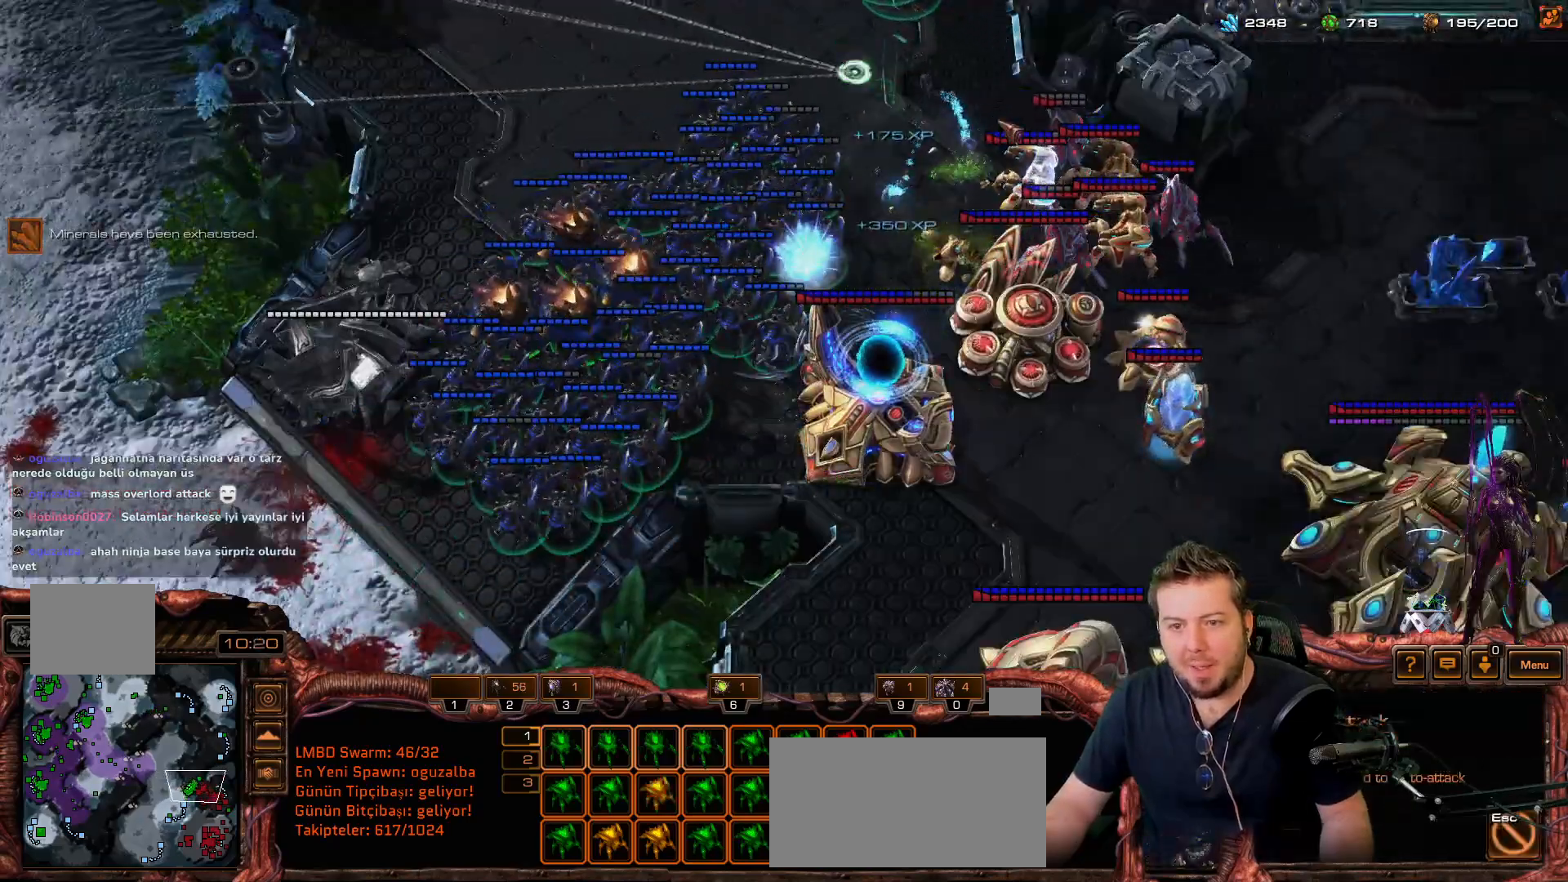
{"keys": [], "mouse_move": "down", "events": []}
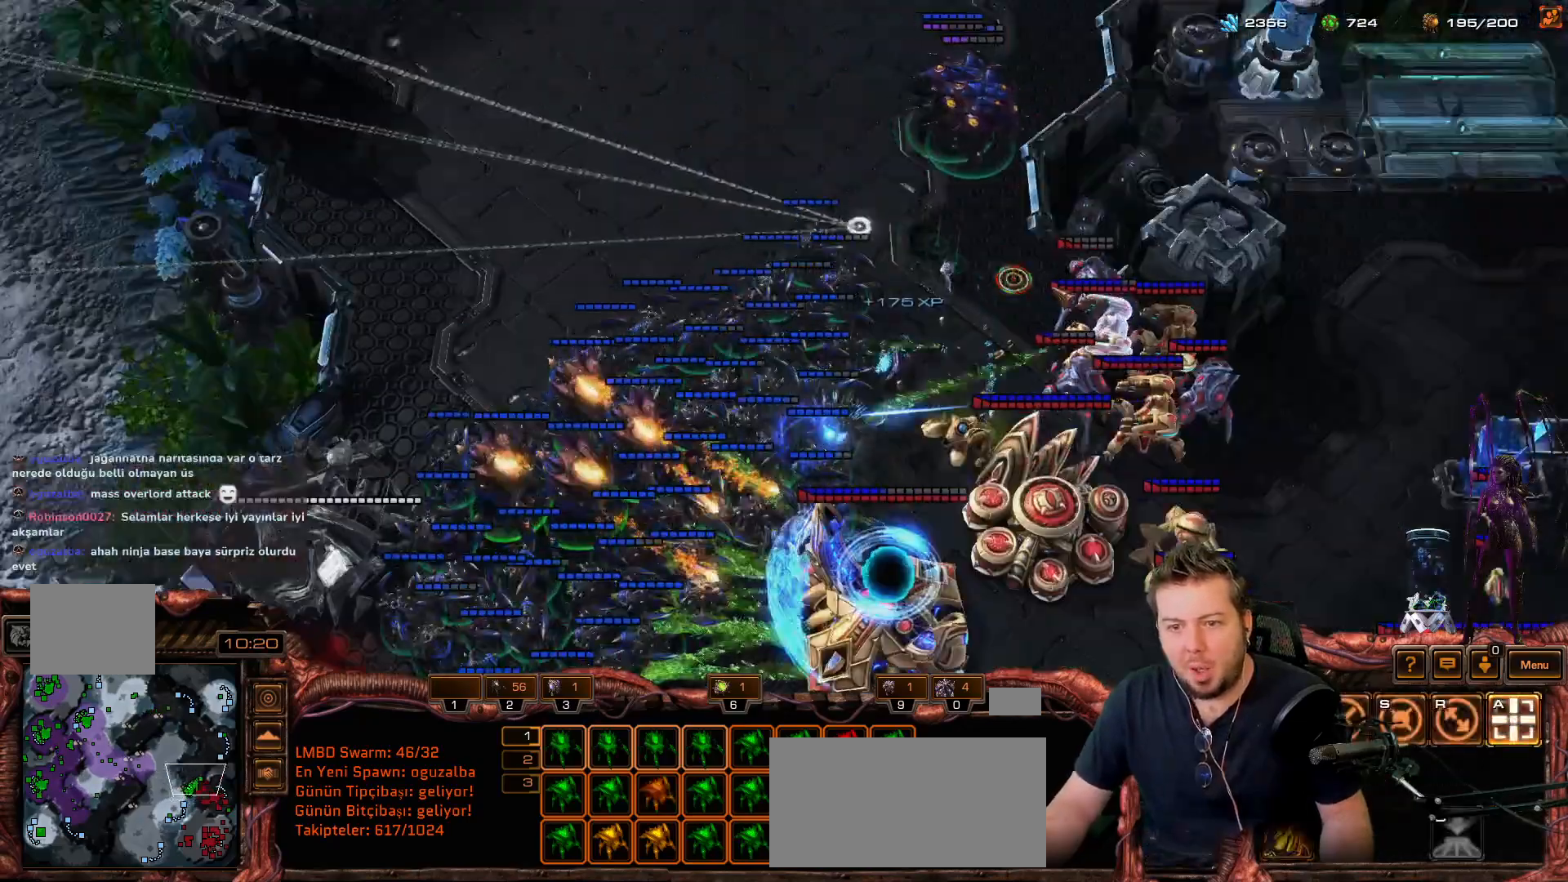
{"keys": ["w"], "mouse_move": "still", "events": [[83, "space", "down"], [133, "s", "down"], [183, "space", "up"], [233, "s", "up"], [383, "w", "down"]]}
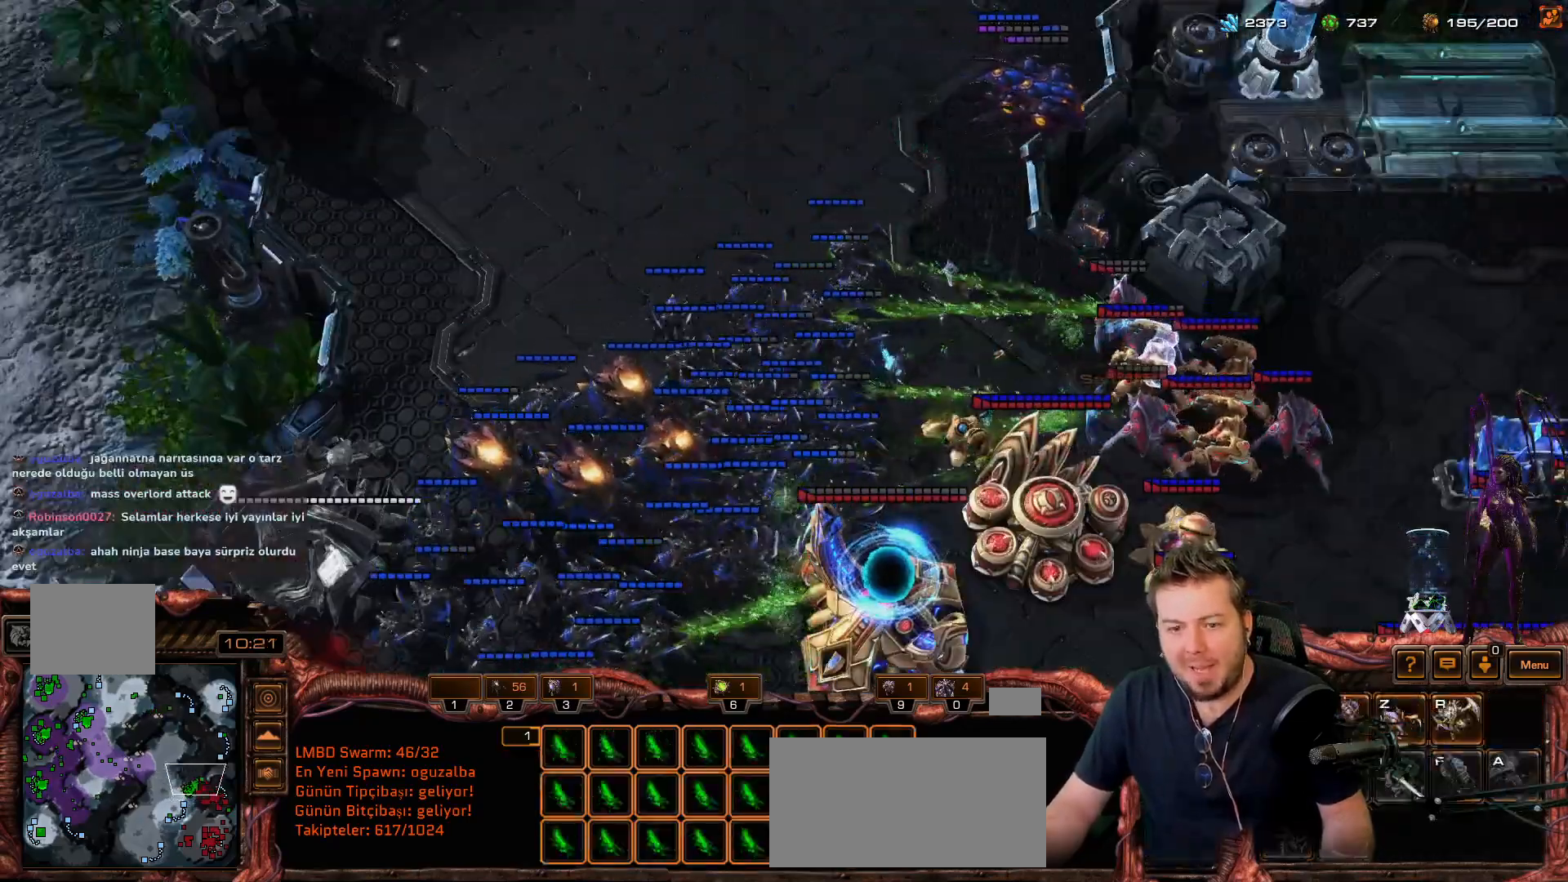
{"keys": ["w"], "mouse_move": "down", "events": []}
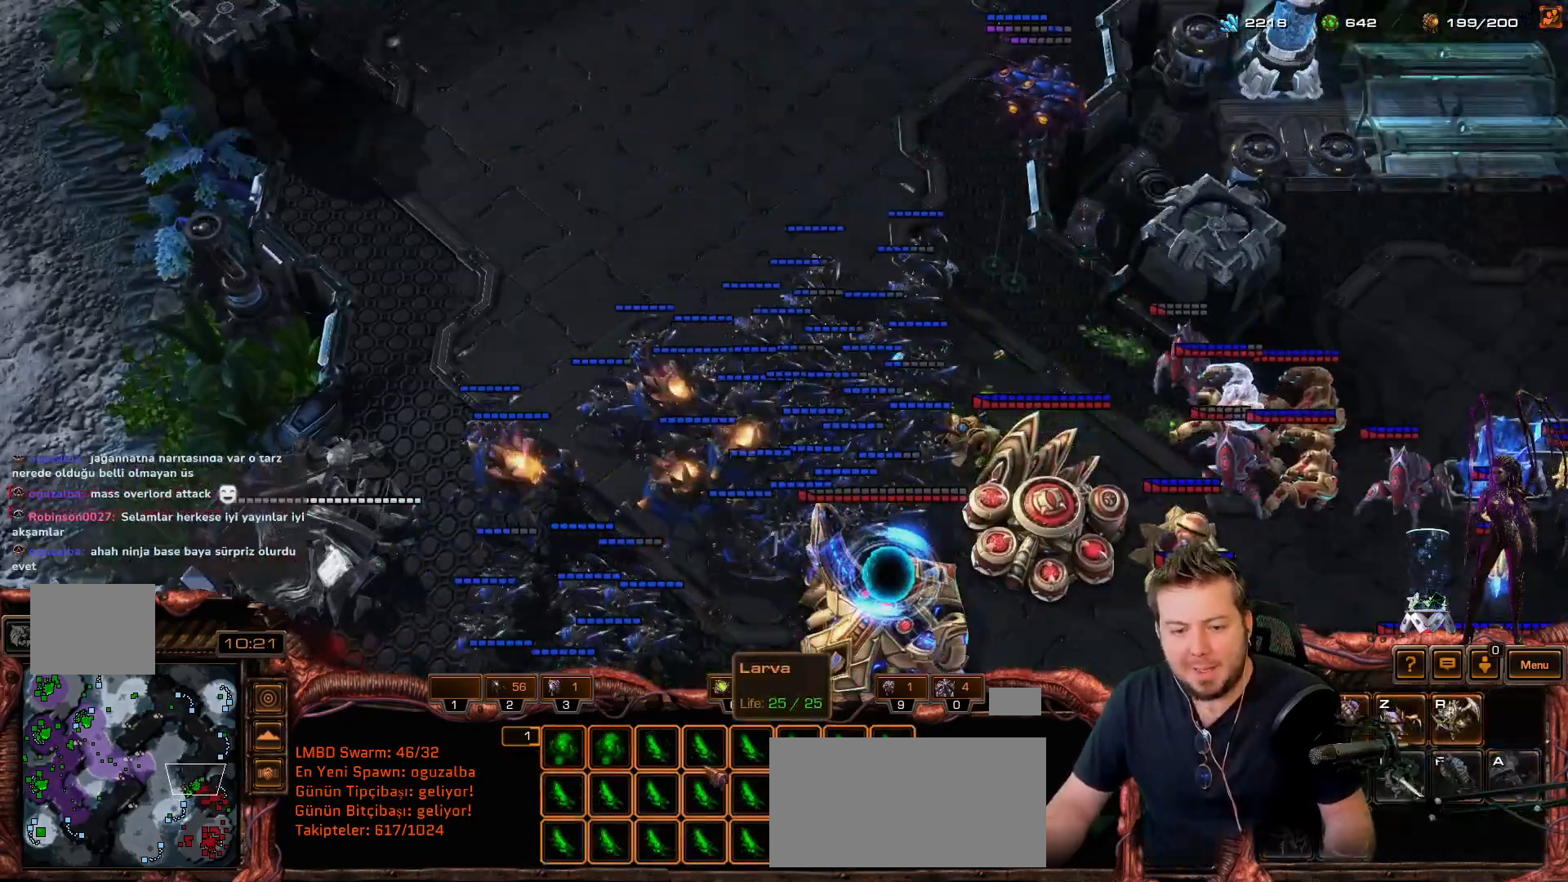
{"keys": ["shift"], "mouse_move": "up-right", "events": [[117, "w", "up"], [217, "ctrl", "down"], [400, "ctrl", "up"], [467, "shift", "down"]]}